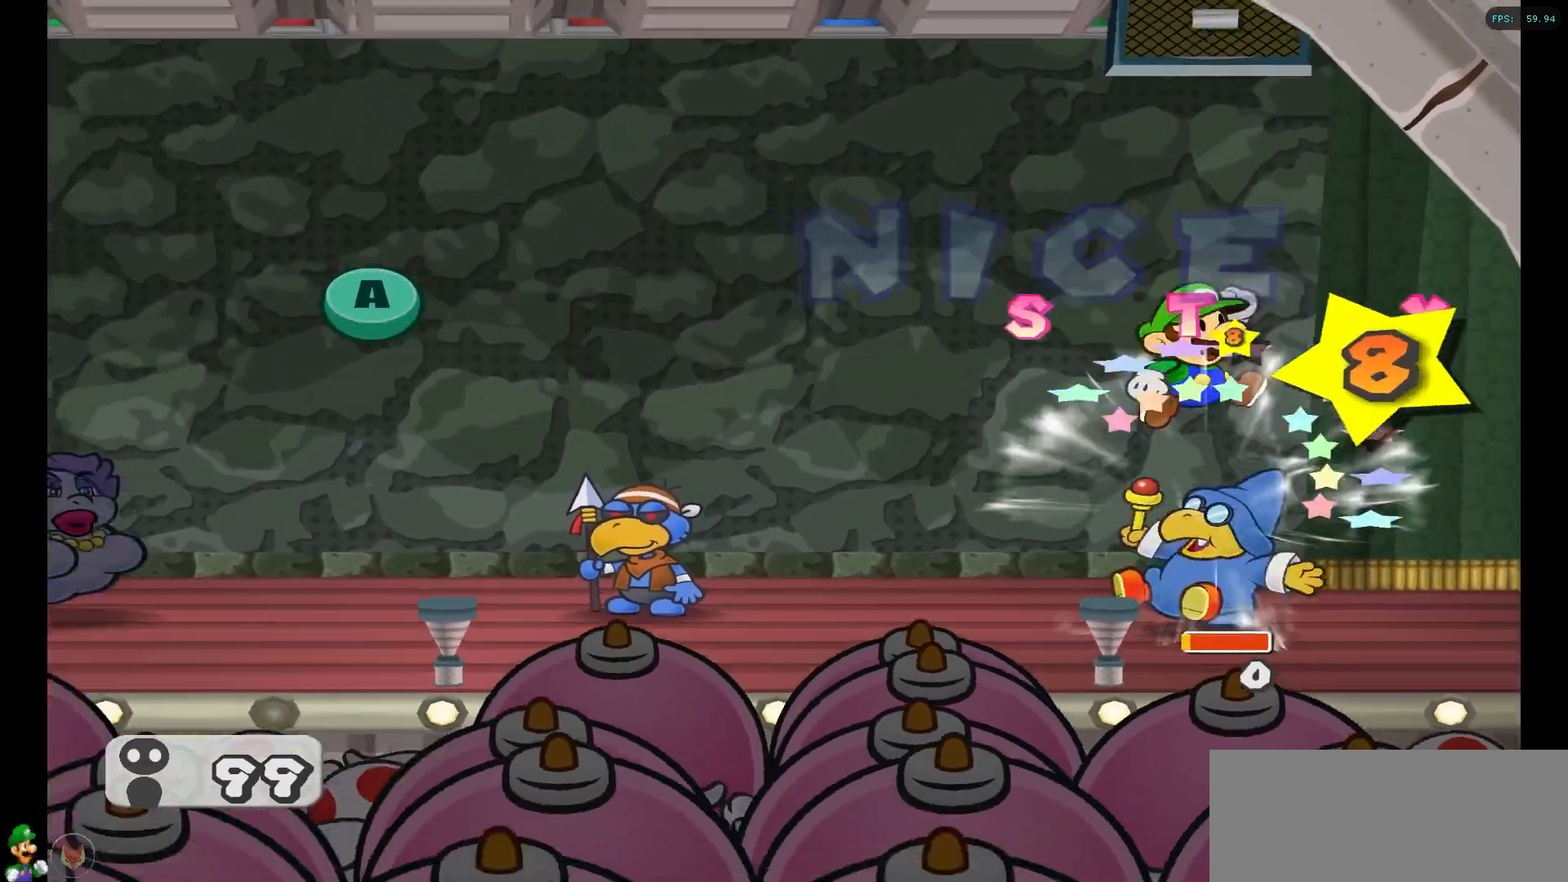
Gameplay with a controller (Nintendo layout); each line is a JSON object with the inputs held at the frame after it. "events" lists button and stick changes between this image and that frame as [ms after this image, input, new state], when the widget could be followed in between. Not read: L3 R3.
{"buttons": [], "left_stick": "center", "right_stick": "center", "events": [[50, "A", "up"], [133, "A", "down"], [317, "A", "up"]]}
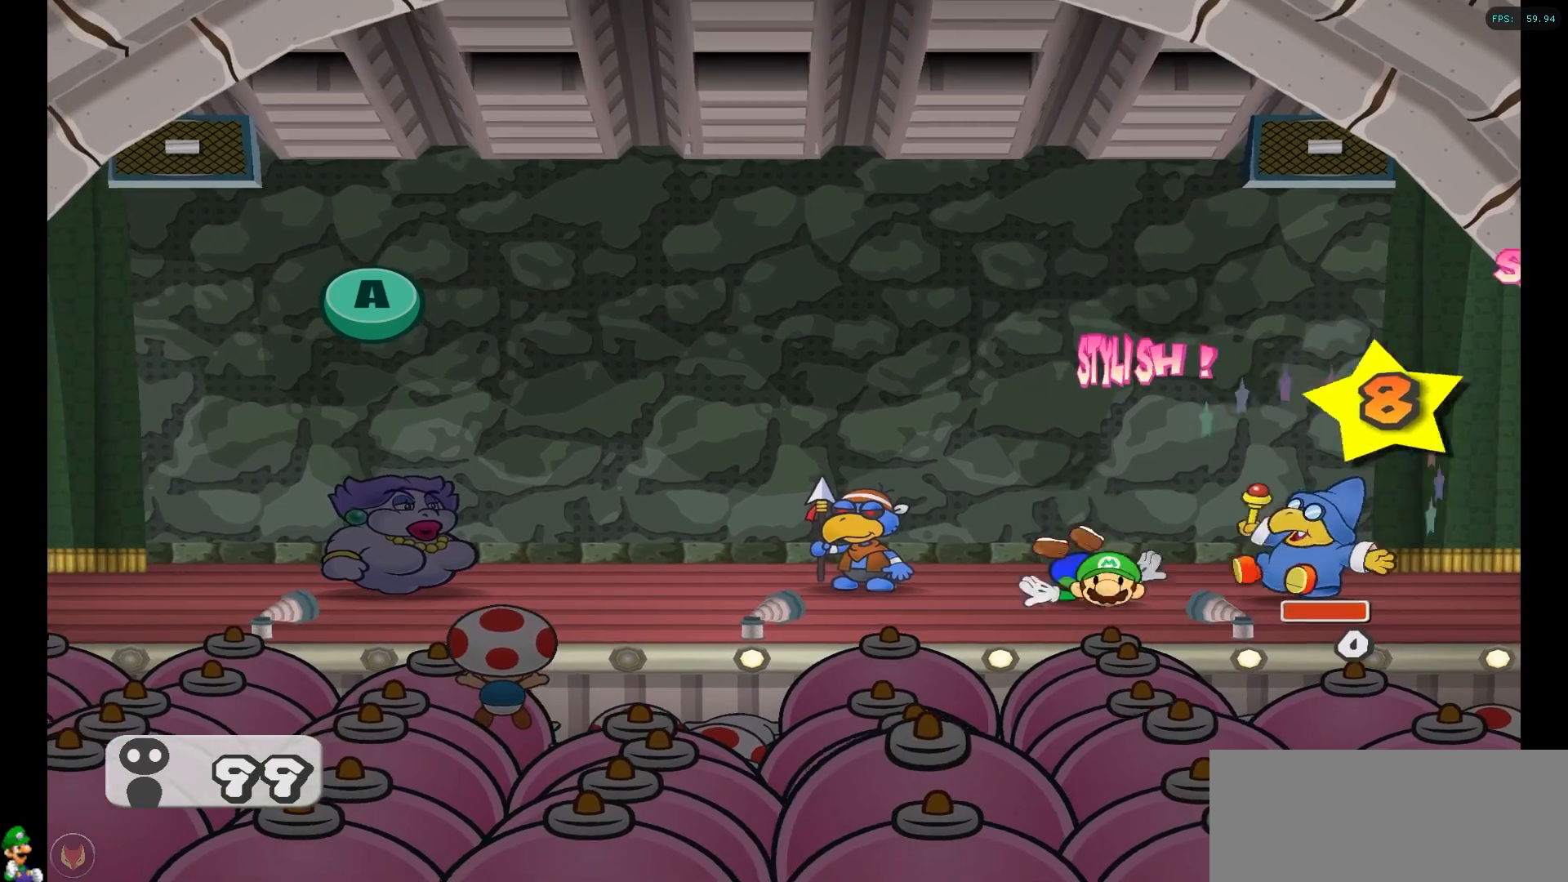
{"buttons": ["A"], "left_stick": "center", "right_stick": "center", "events": [[267, "A", "down"], [450, "A", "up"], [500, "A", "down"]]}
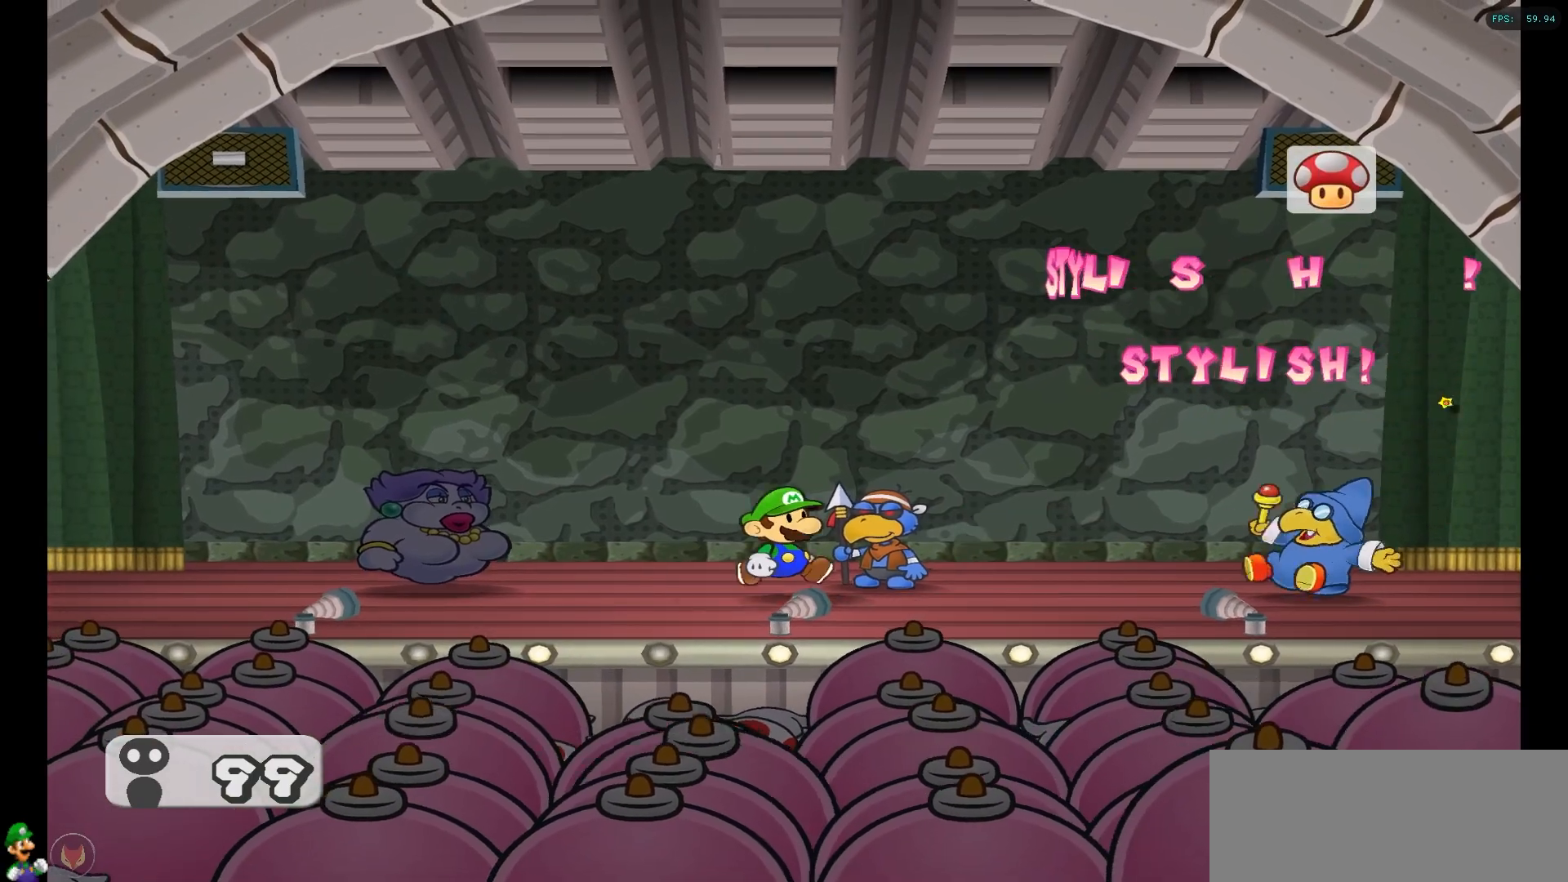
{"buttons": [], "left_stick": "center", "right_stick": "center", "events": [[167, "A", "up"], [250, "A", "down"], [383, "A", "up"]]}
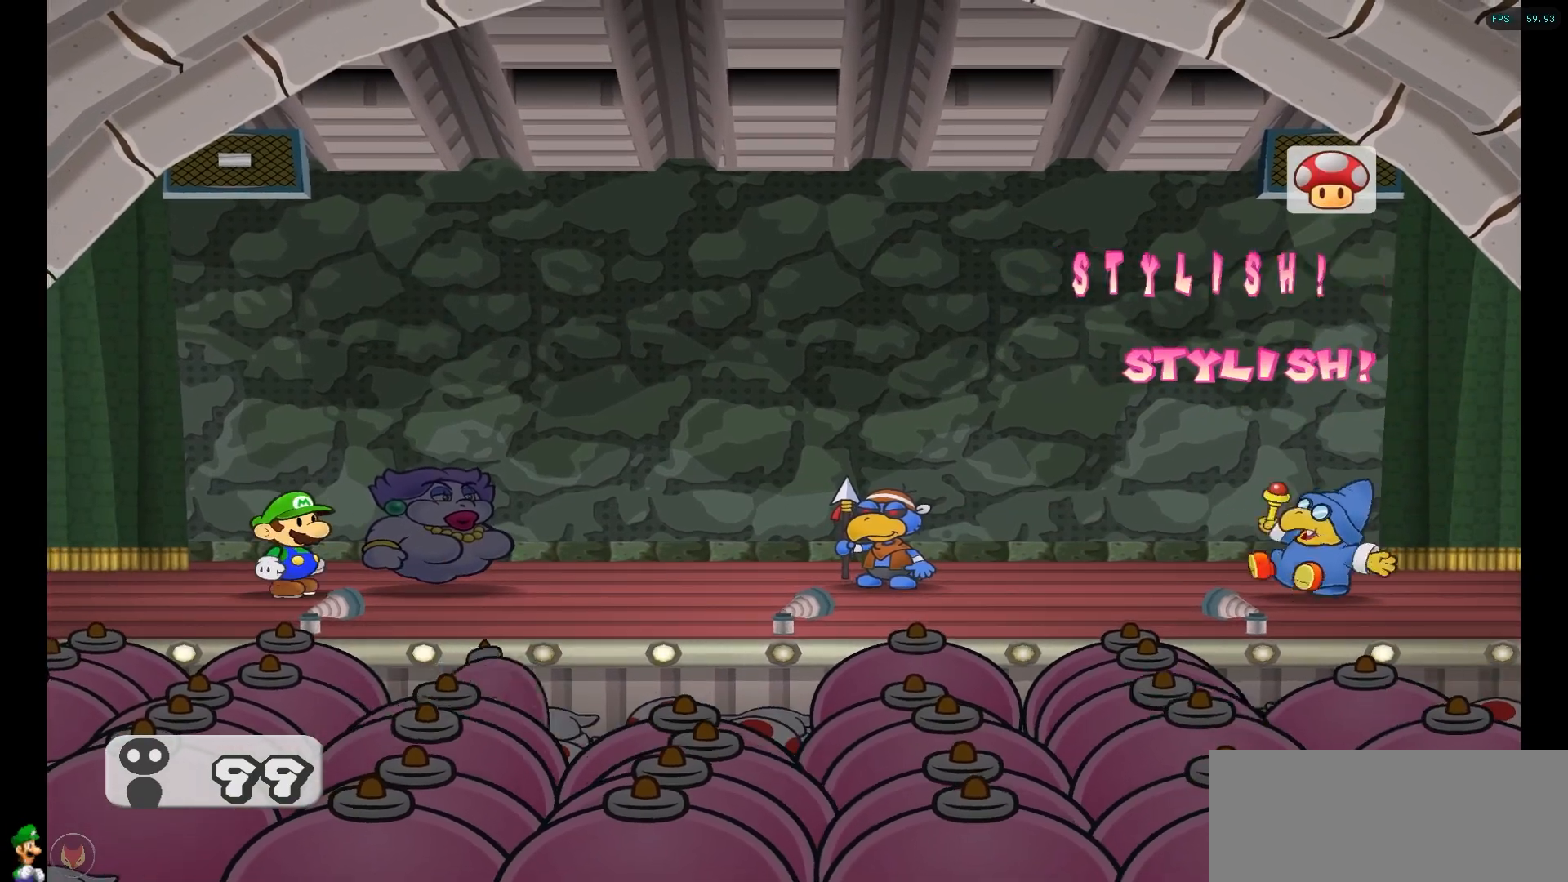
{"buttons": [], "left_stick": "center", "right_stick": "center", "events": []}
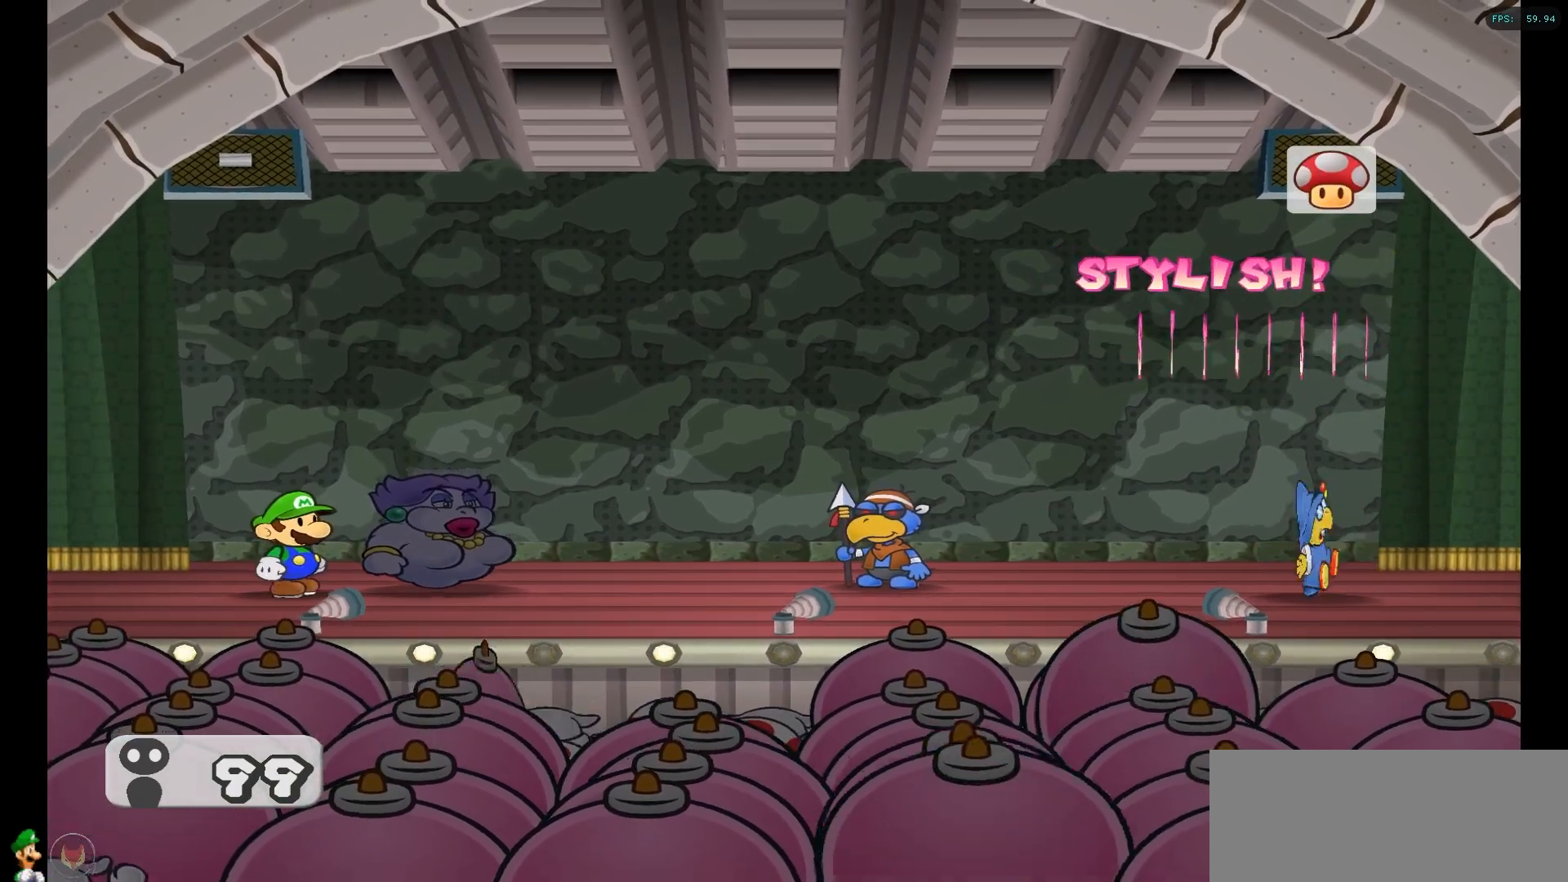
{"buttons": [], "left_stick": "center", "right_stick": "center", "events": []}
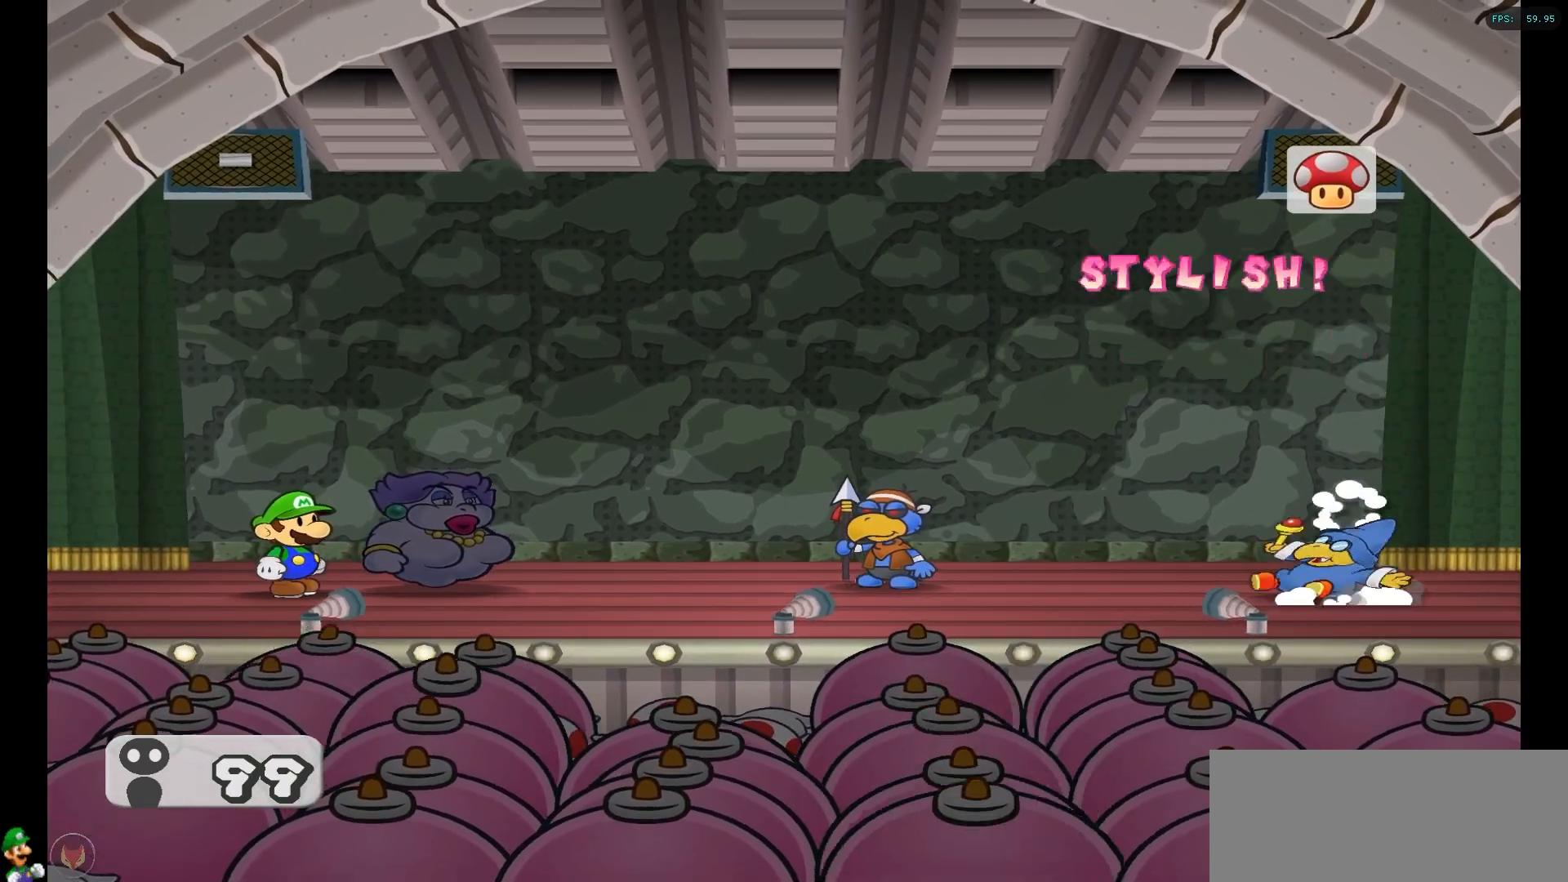
{"buttons": [], "left_stick": "center", "right_stick": "center", "events": []}
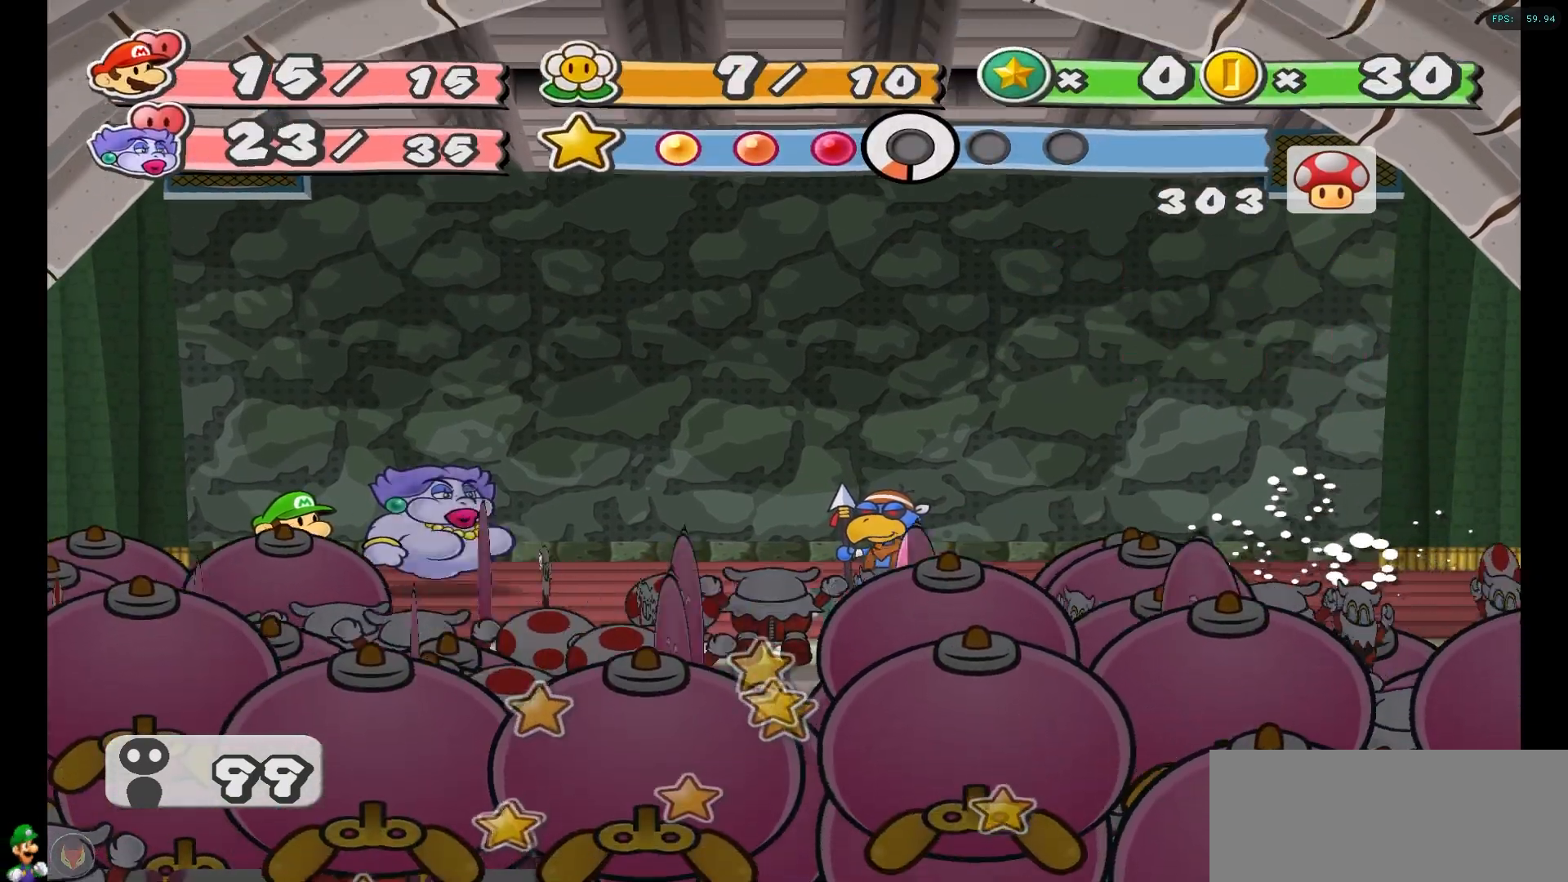
{"buttons": [], "left_stick": "center", "right_stick": "center", "events": []}
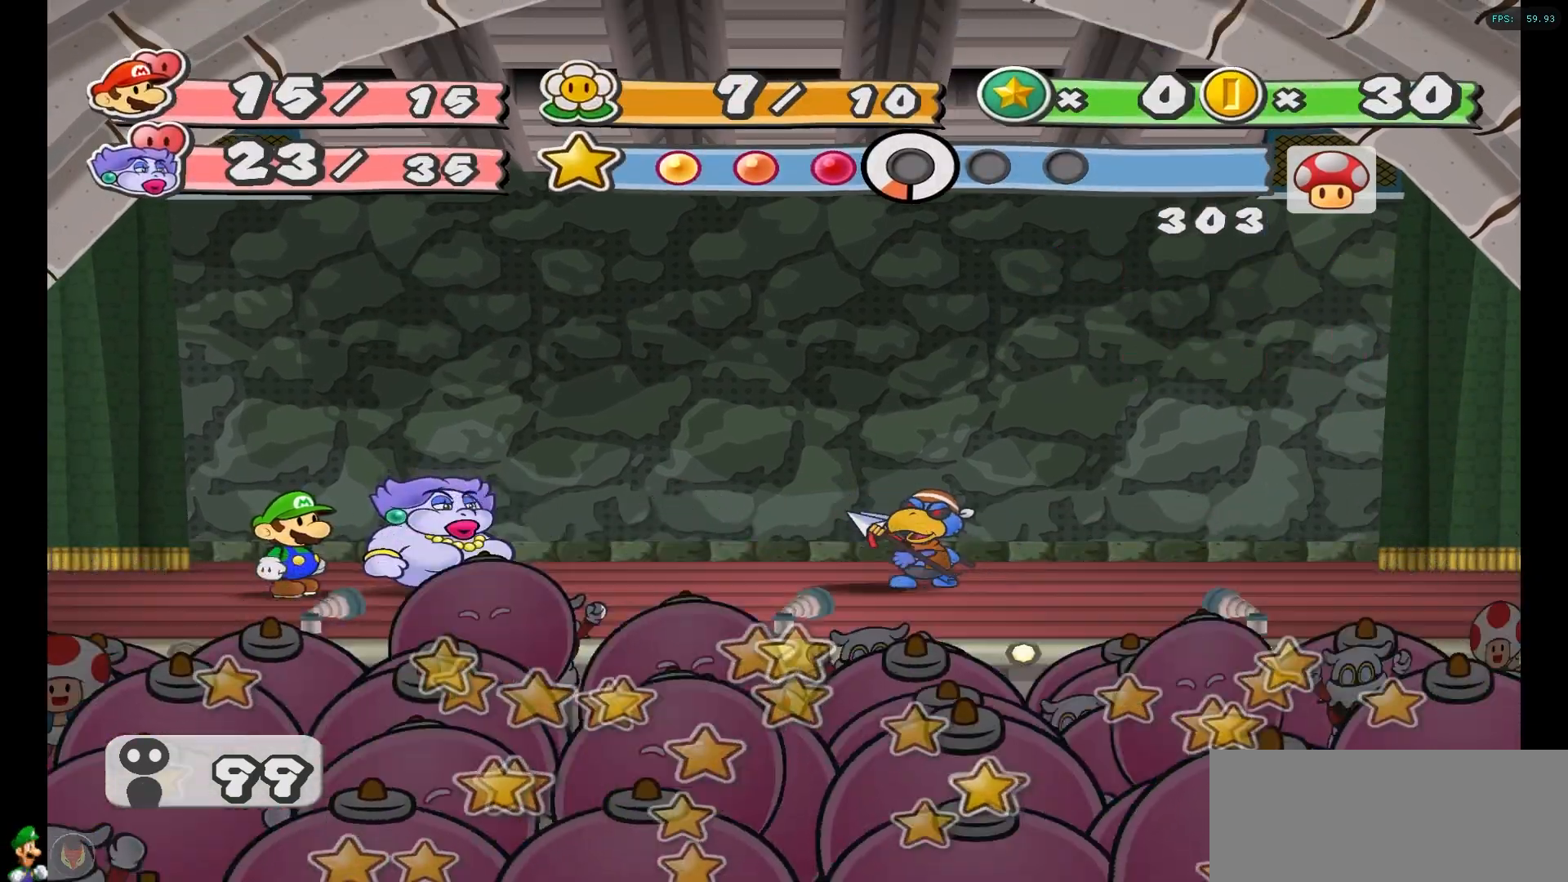
{"buttons": ["X"], "left_stick": "center", "right_stick": "center", "events": [[483, "X", "down"]]}
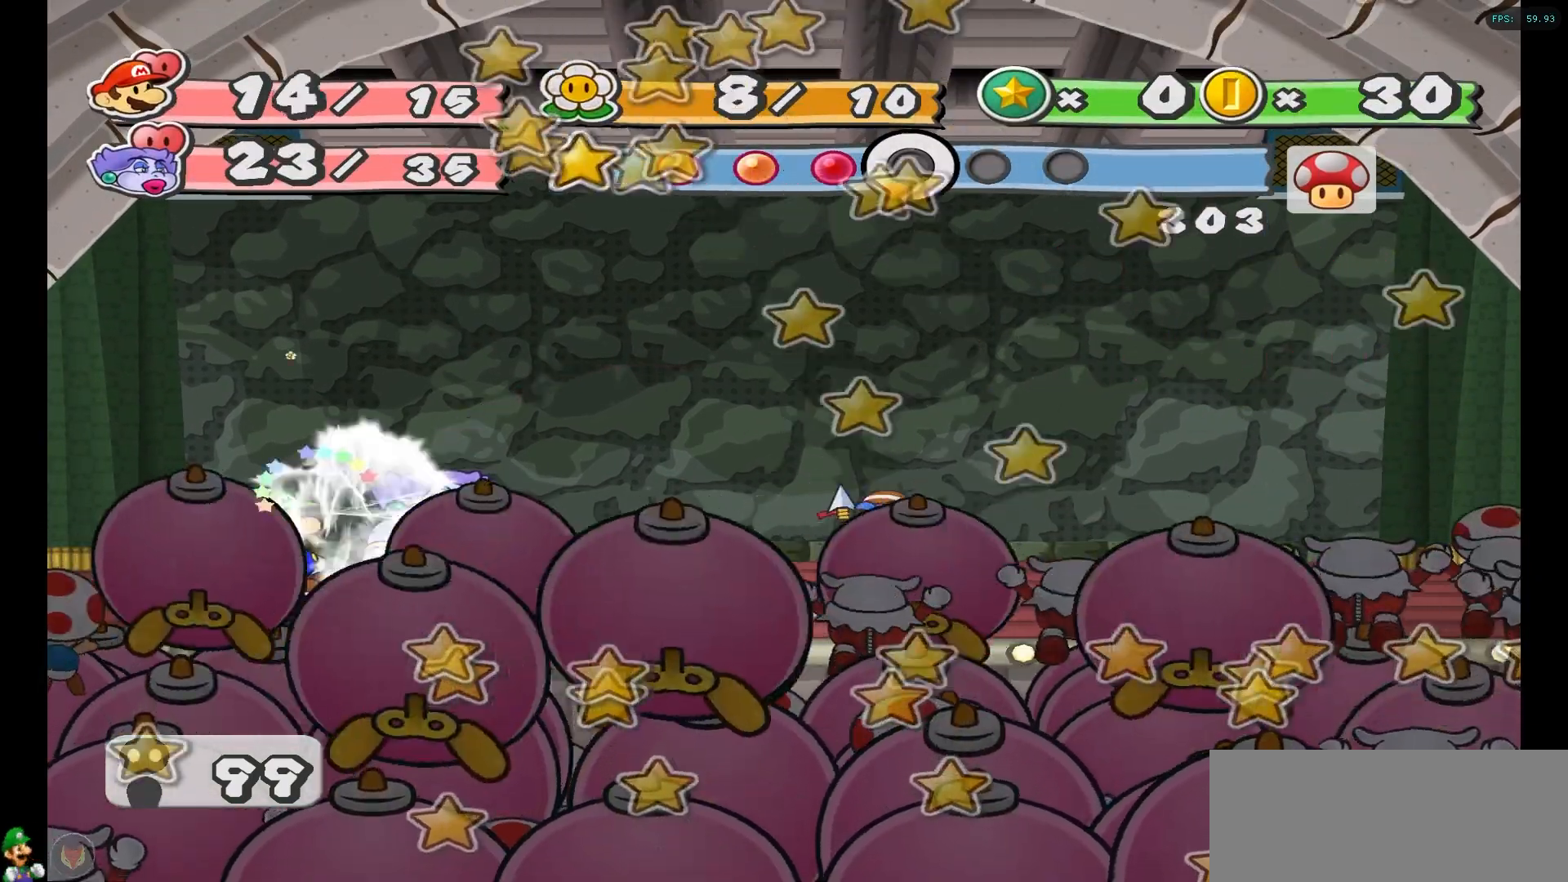
{"buttons": [], "left_stick": "center", "right_stick": "center", "events": [[117, "X", "up"]]}
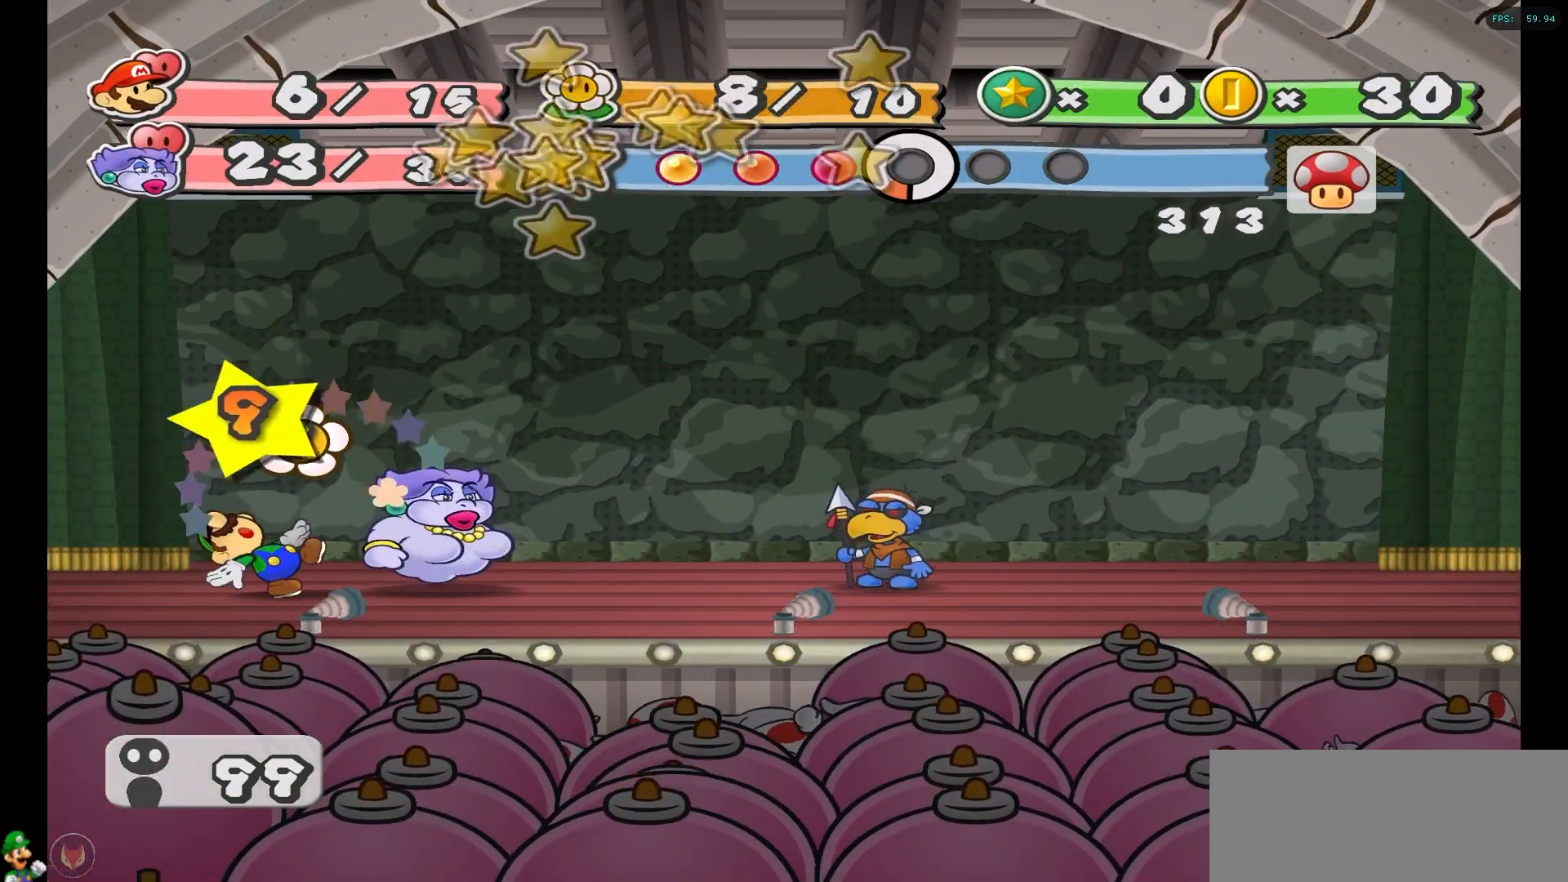
{"buttons": [], "left_stick": "center", "right_stick": "center", "events": [[50, "A", "down"], [283, "A", "up"]]}
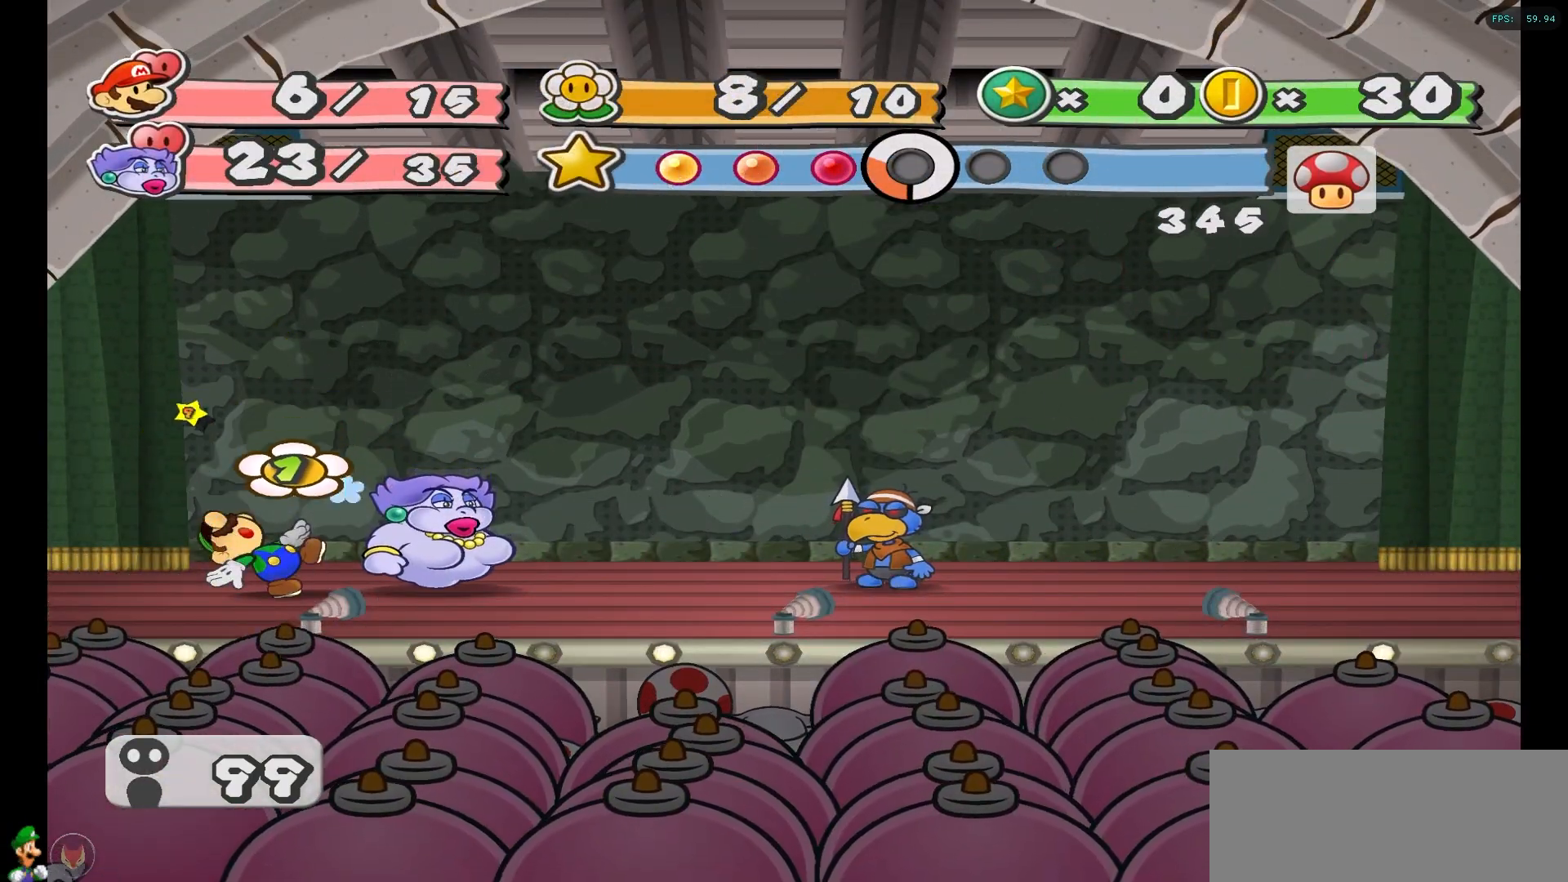
{"buttons": [], "left_stick": "center", "right_stick": "center", "events": []}
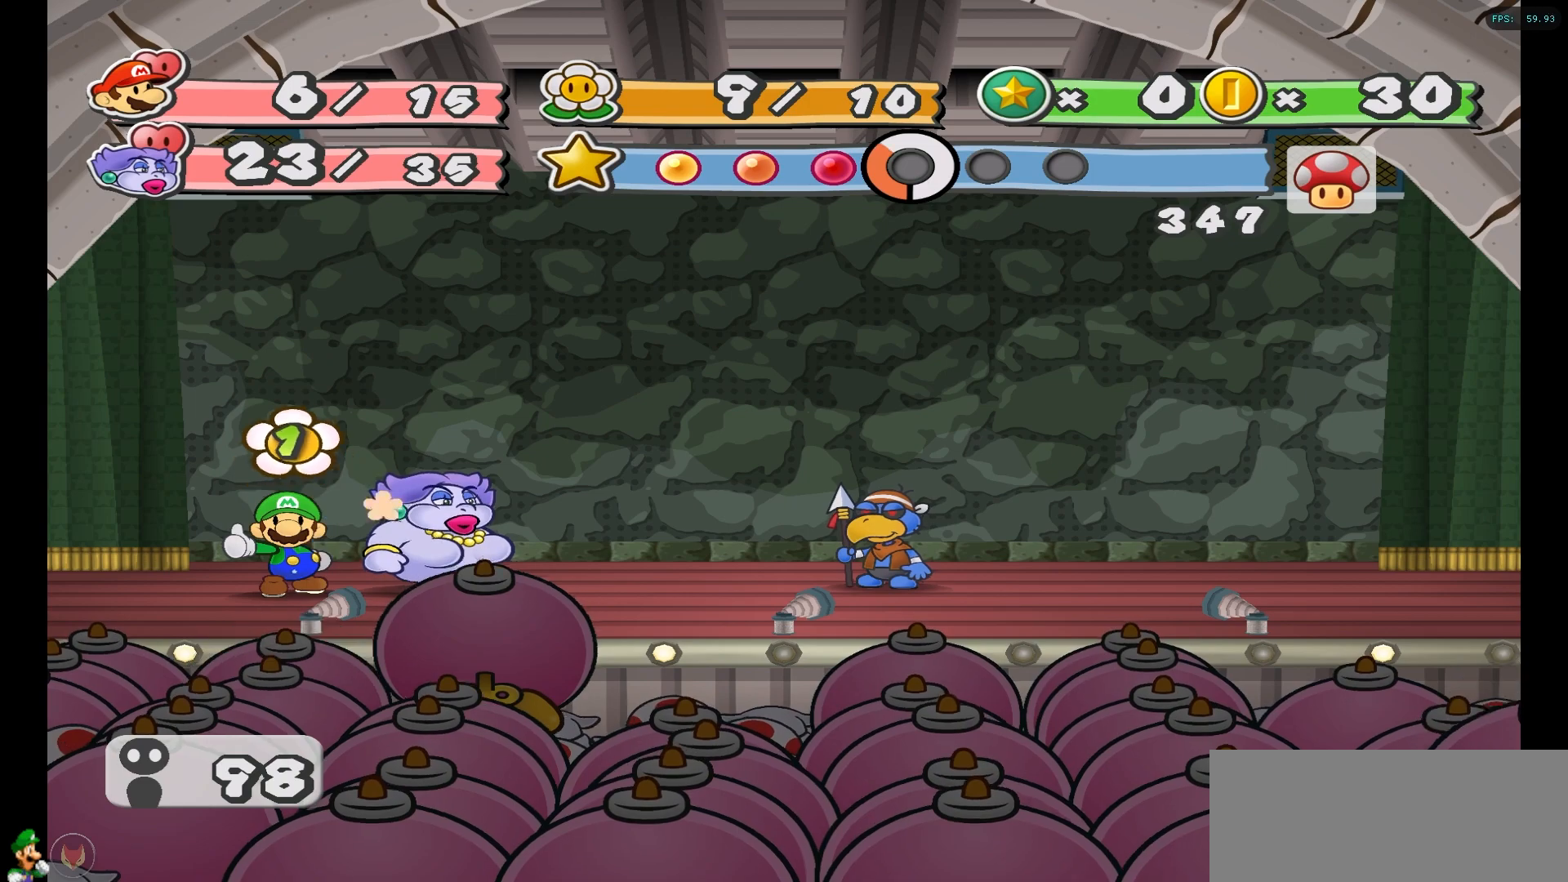
{"buttons": [], "left_stick": "center", "right_stick": "center", "events": []}
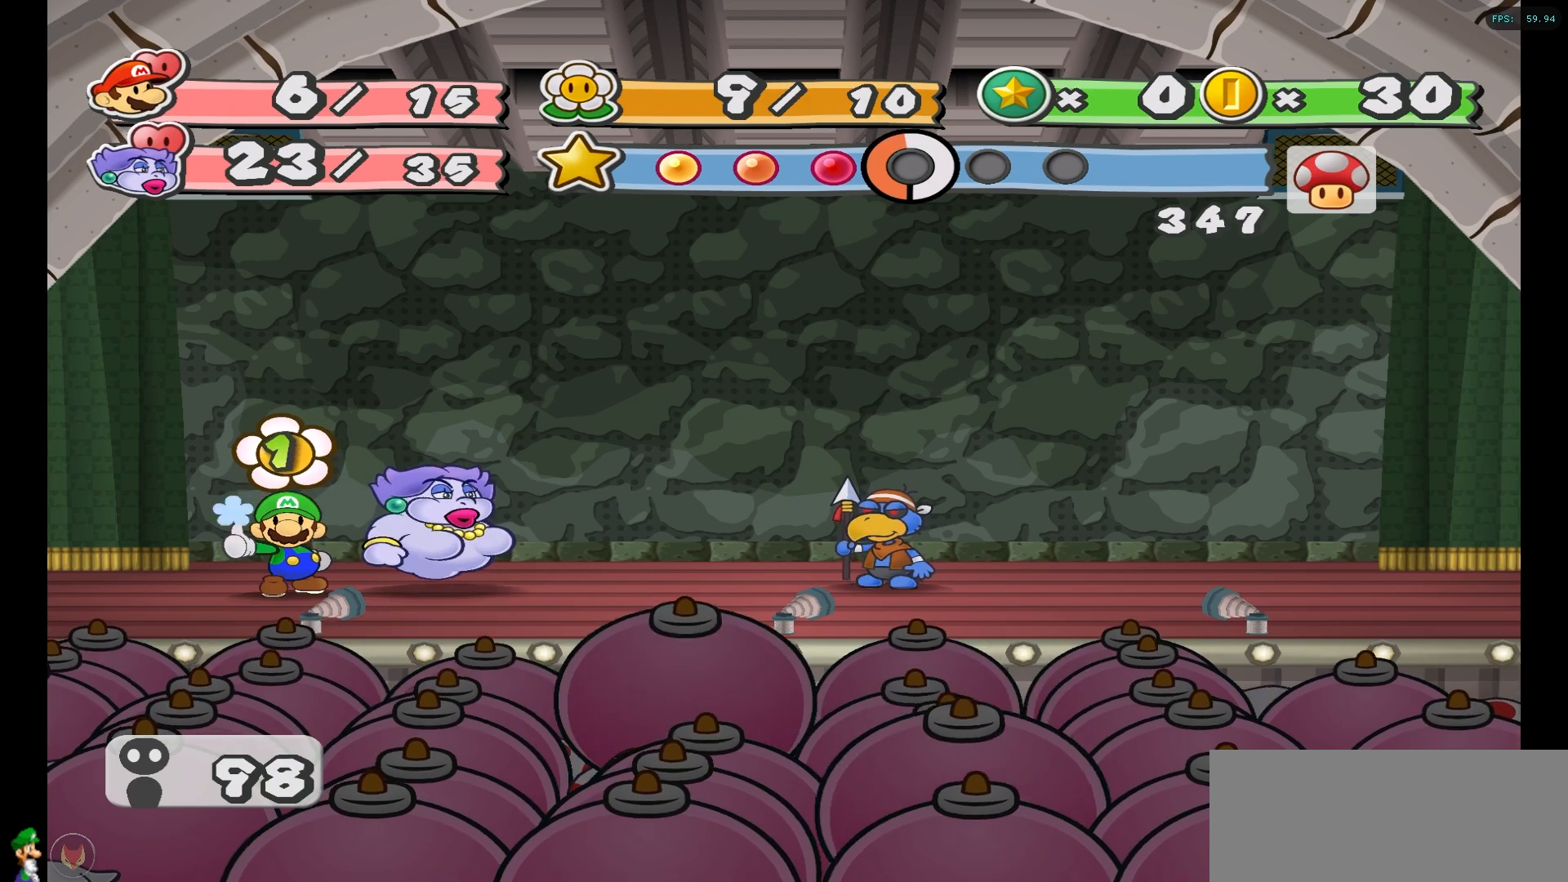
{"buttons": [], "left_stick": "center", "right_stick": "center", "events": []}
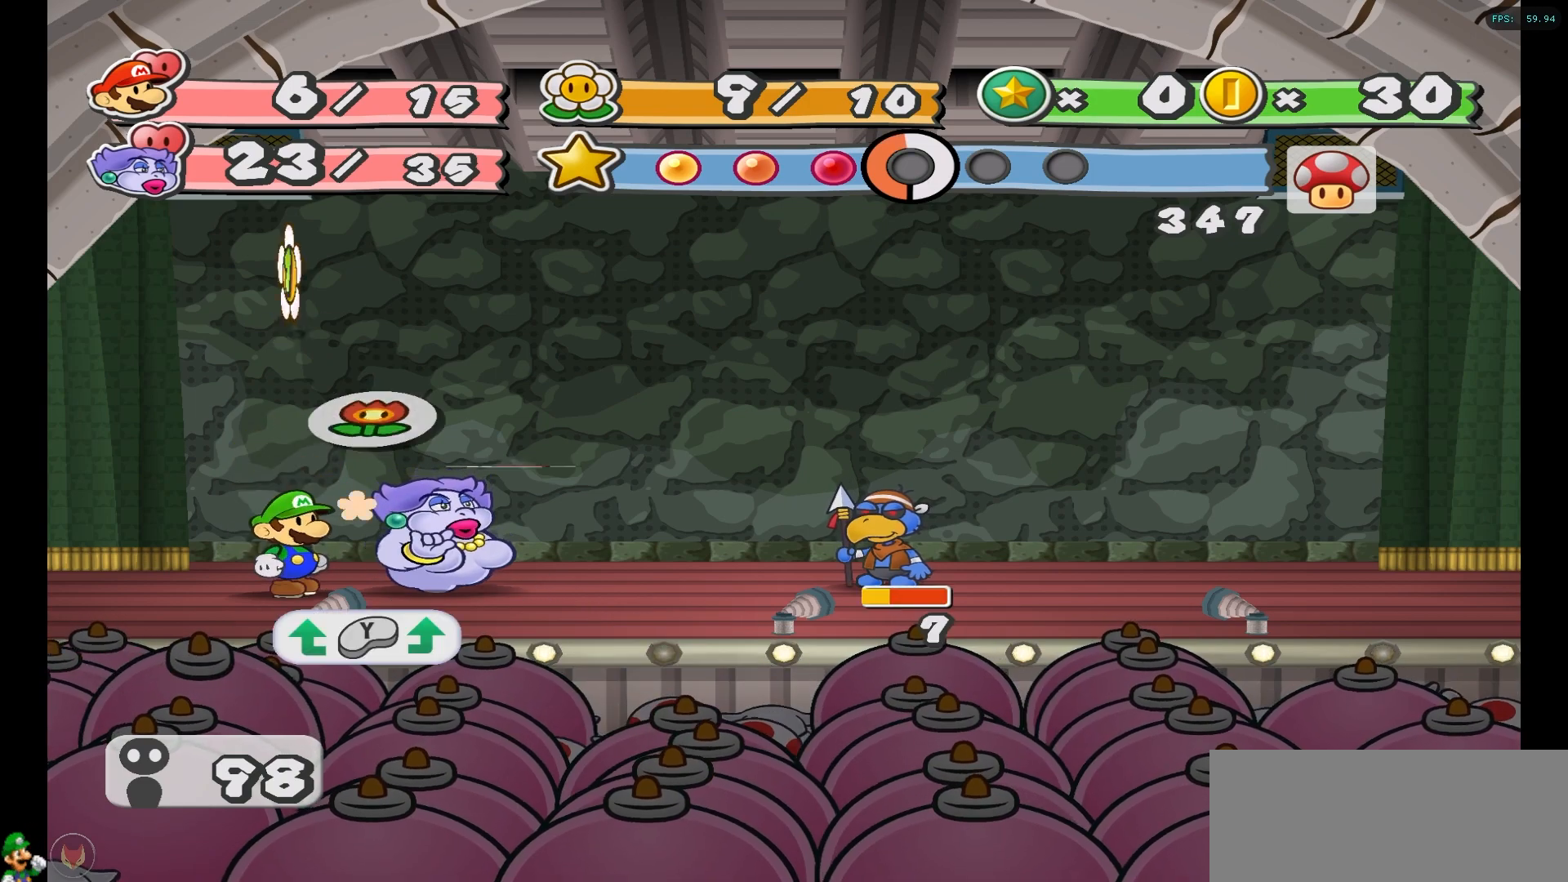
{"buttons": [], "left_stick": "center", "right_stick": "center", "events": []}
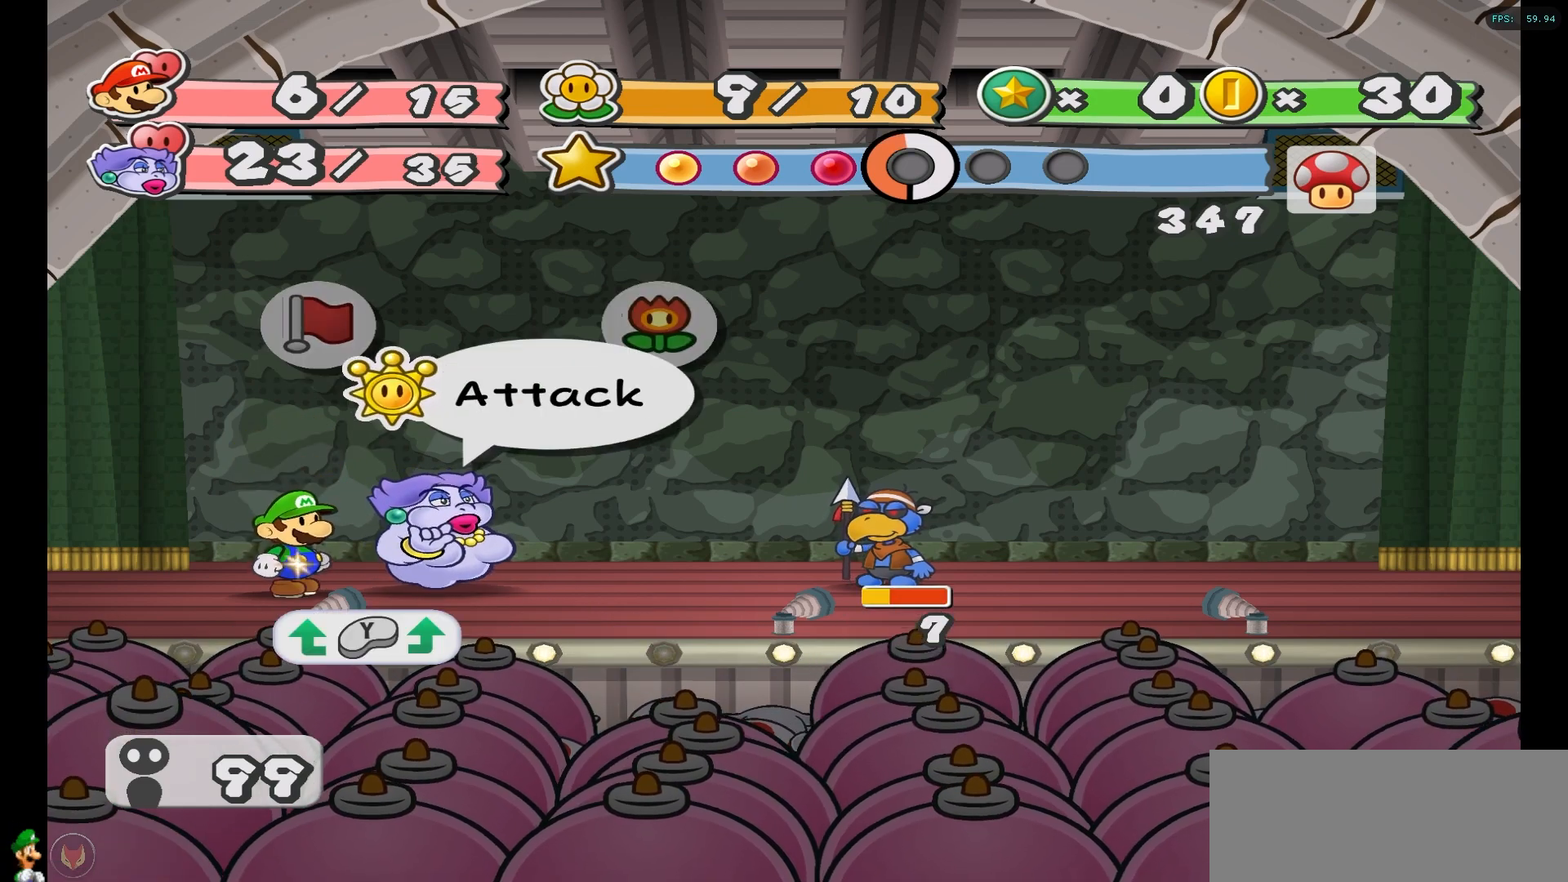
{"buttons": [], "left_stick": "center", "right_stick": "center", "events": []}
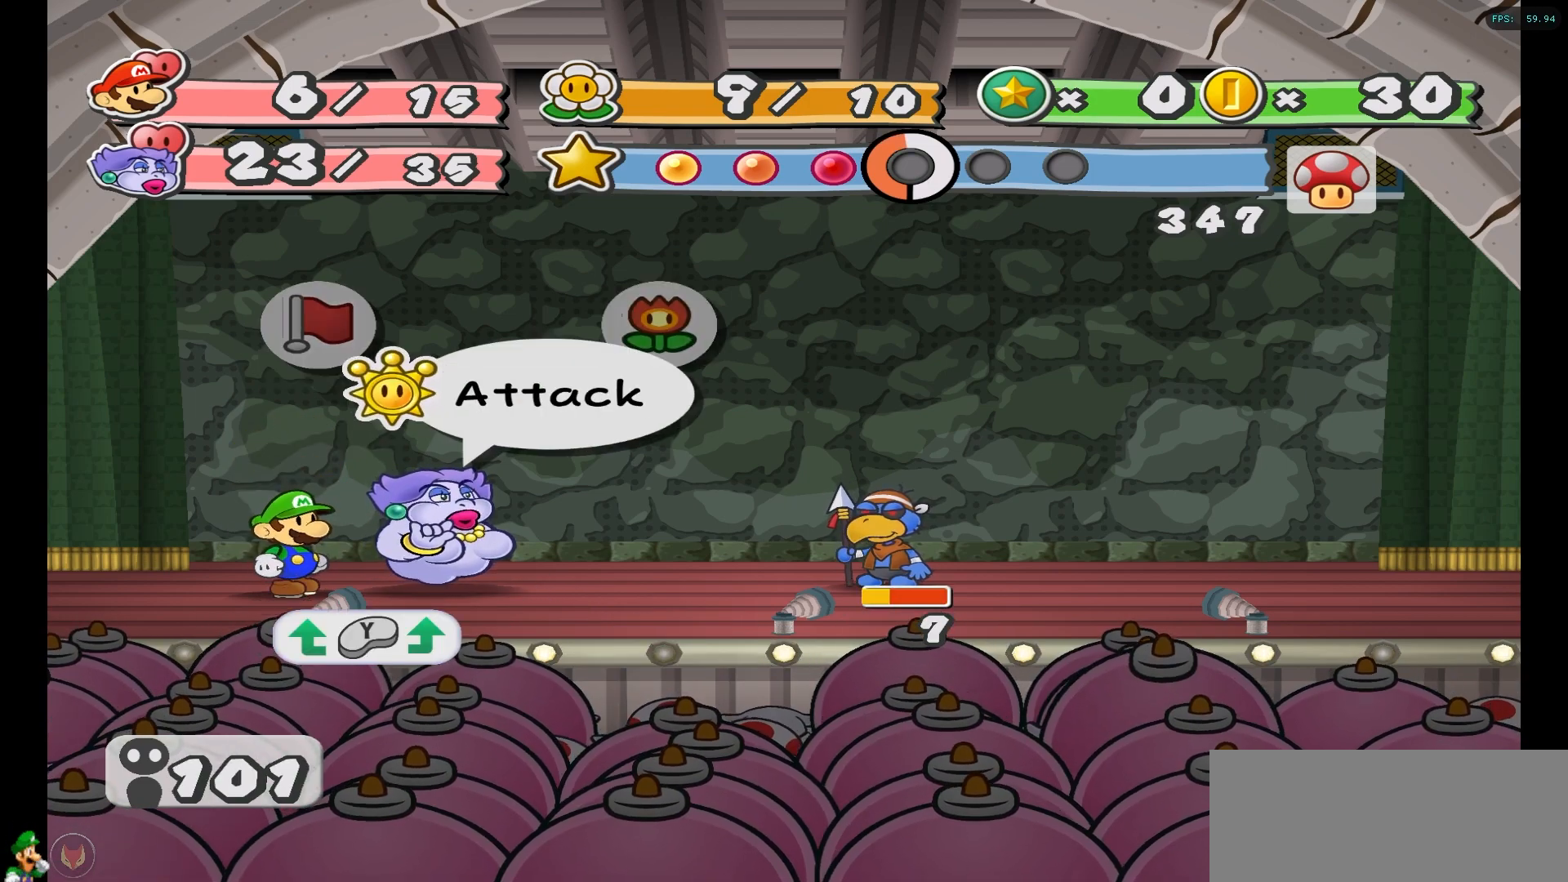
{"buttons": [], "left_stick": "center", "right_stick": "center", "events": []}
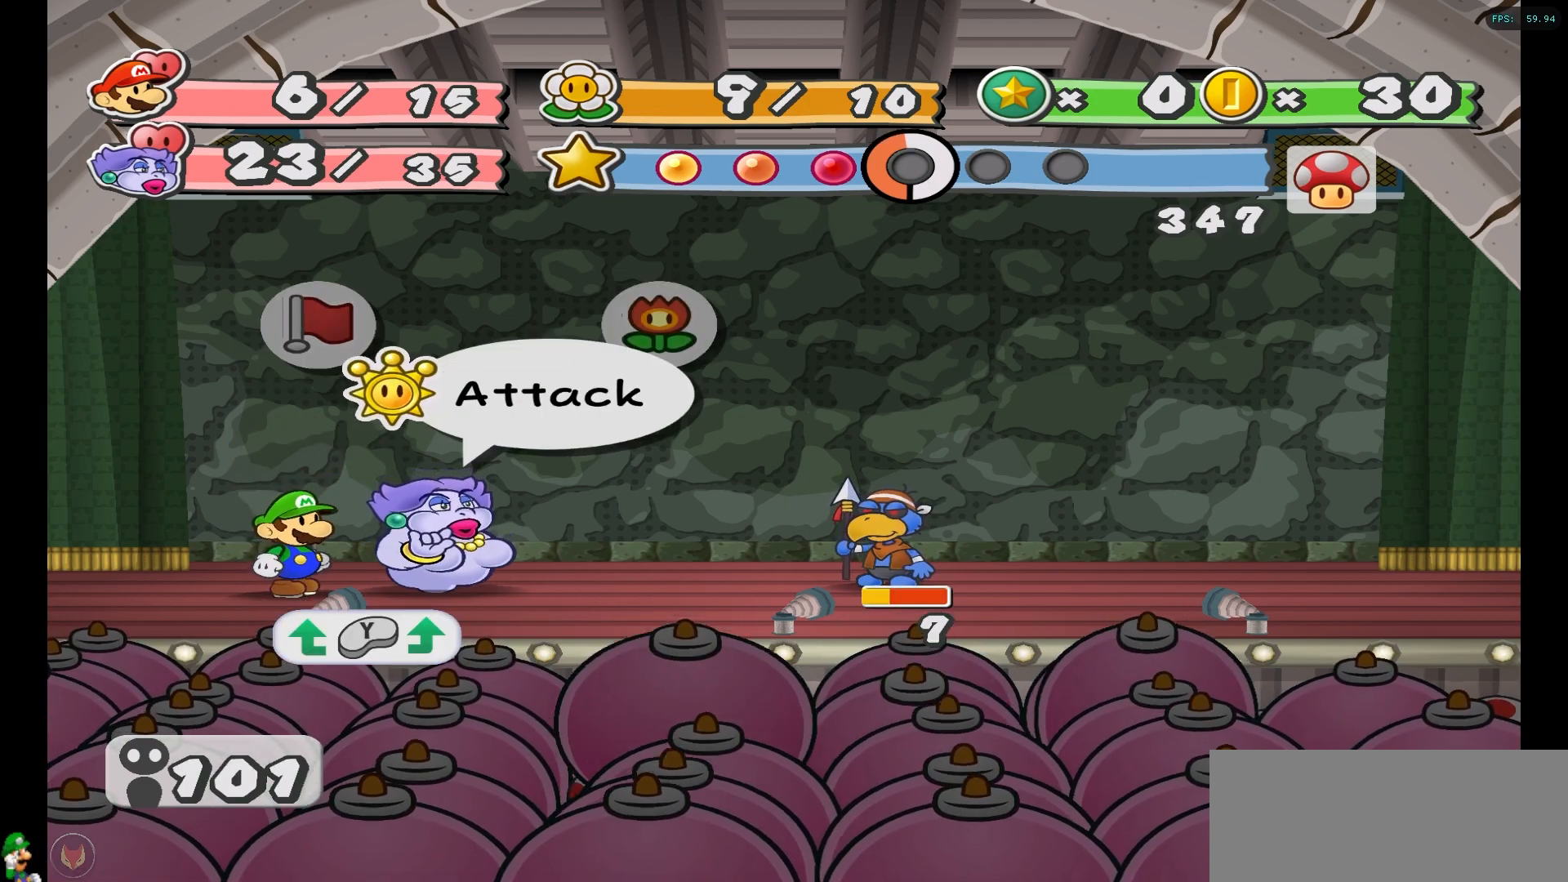
{"buttons": [], "left_stick": "center", "right_stick": "center", "events": []}
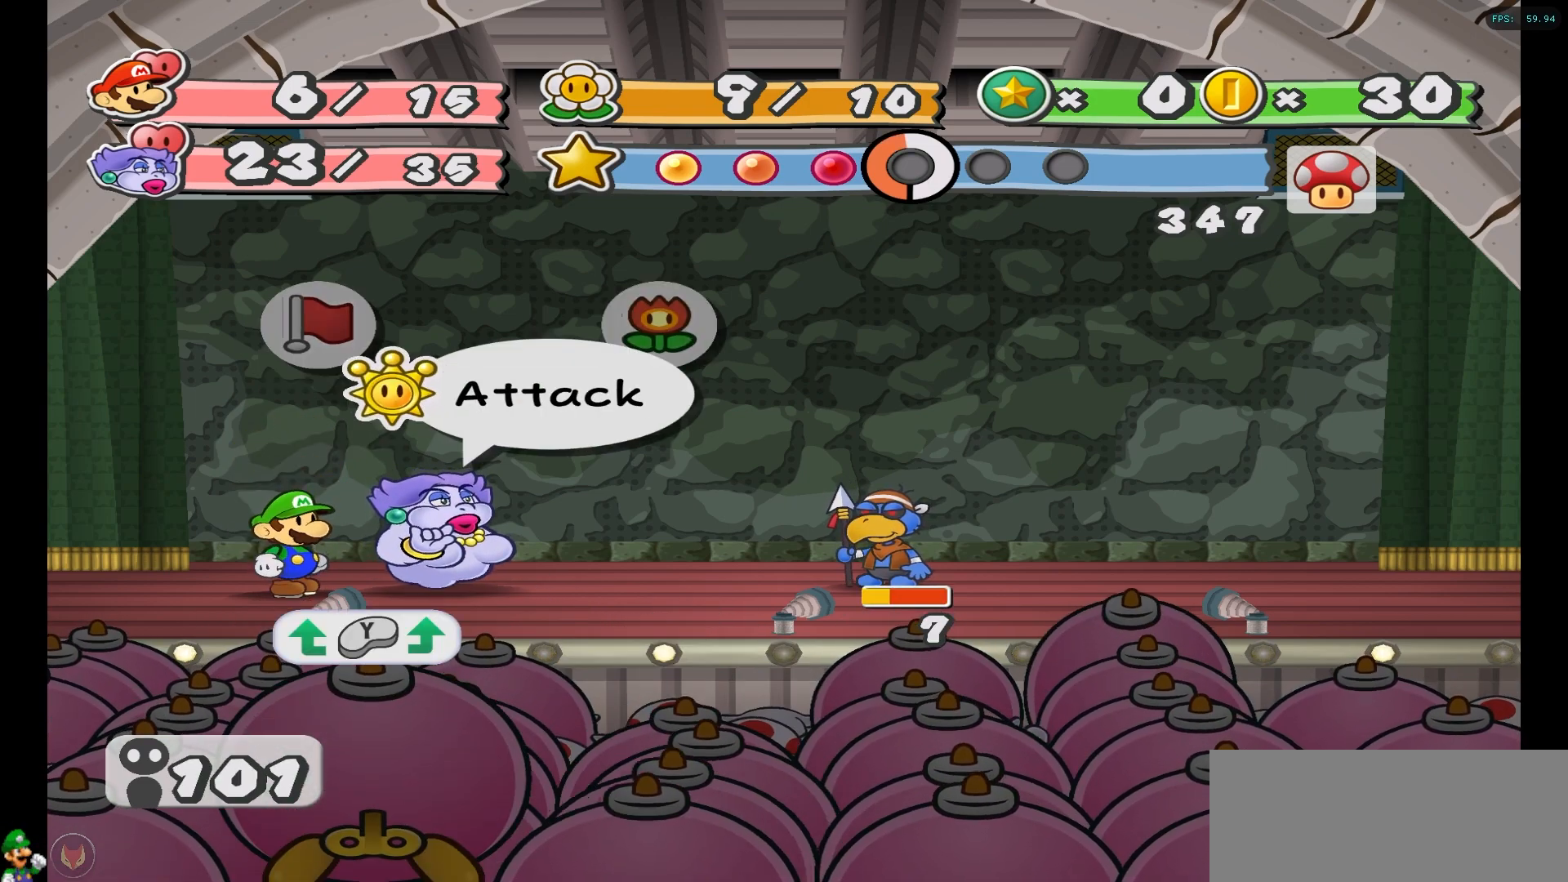
{"buttons": [], "left_stick": "center", "right_stick": "center", "events": [[83, "left_stick", "left"], [267, "left_stick", "center"], [367, "A", "down"], [483, "A", "up"]]}
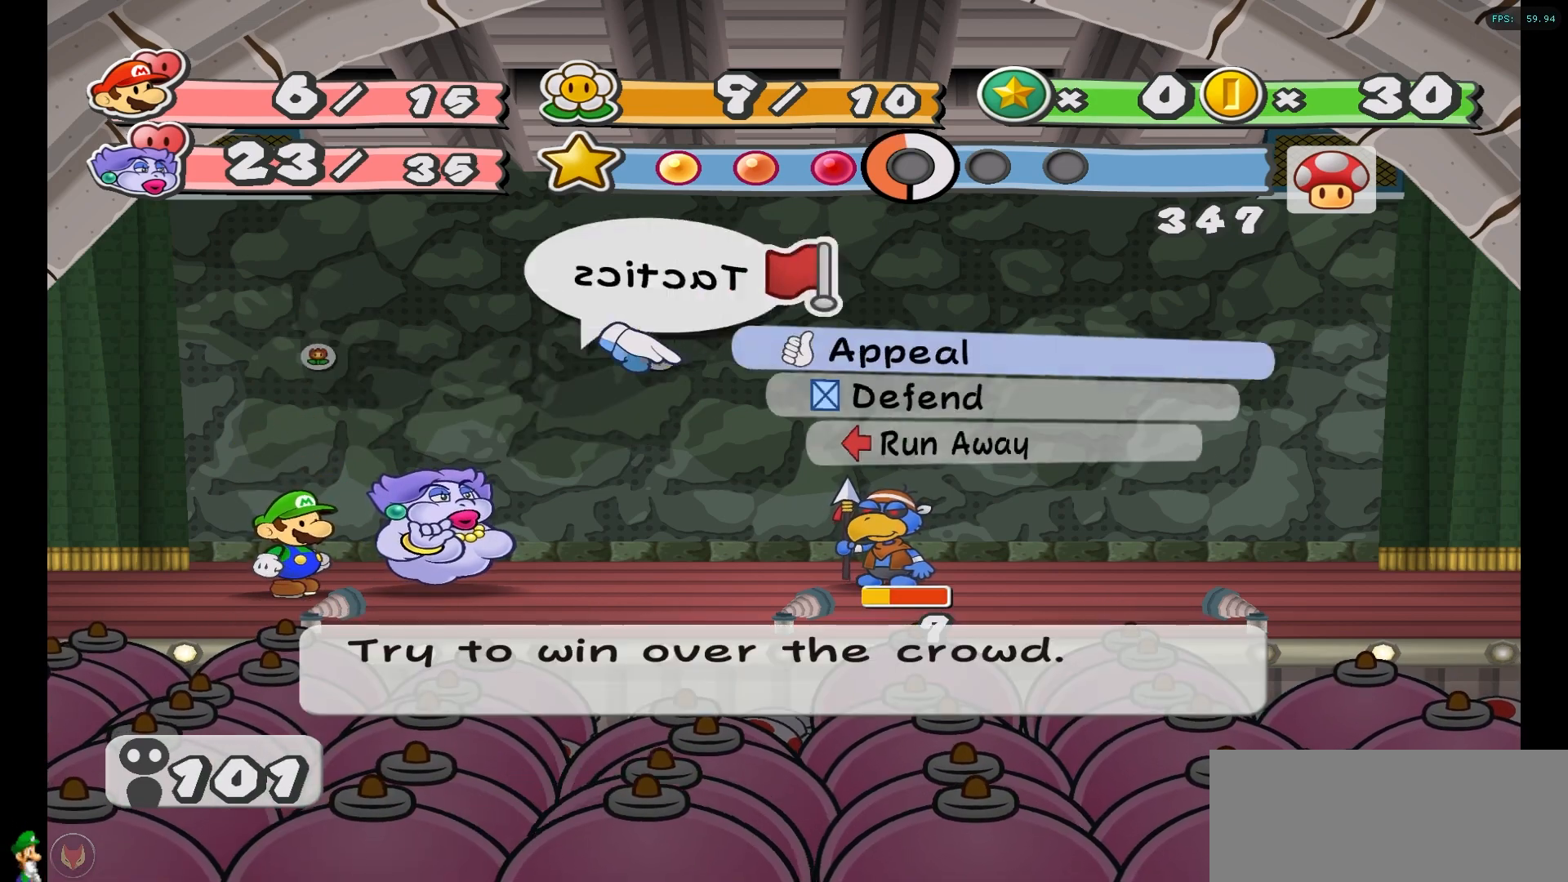
{"buttons": ["A"], "left_stick": "center", "right_stick": "center", "events": [[117, "left_stick", "down"], [250, "left_stick", "center"], [450, "A", "down"]]}
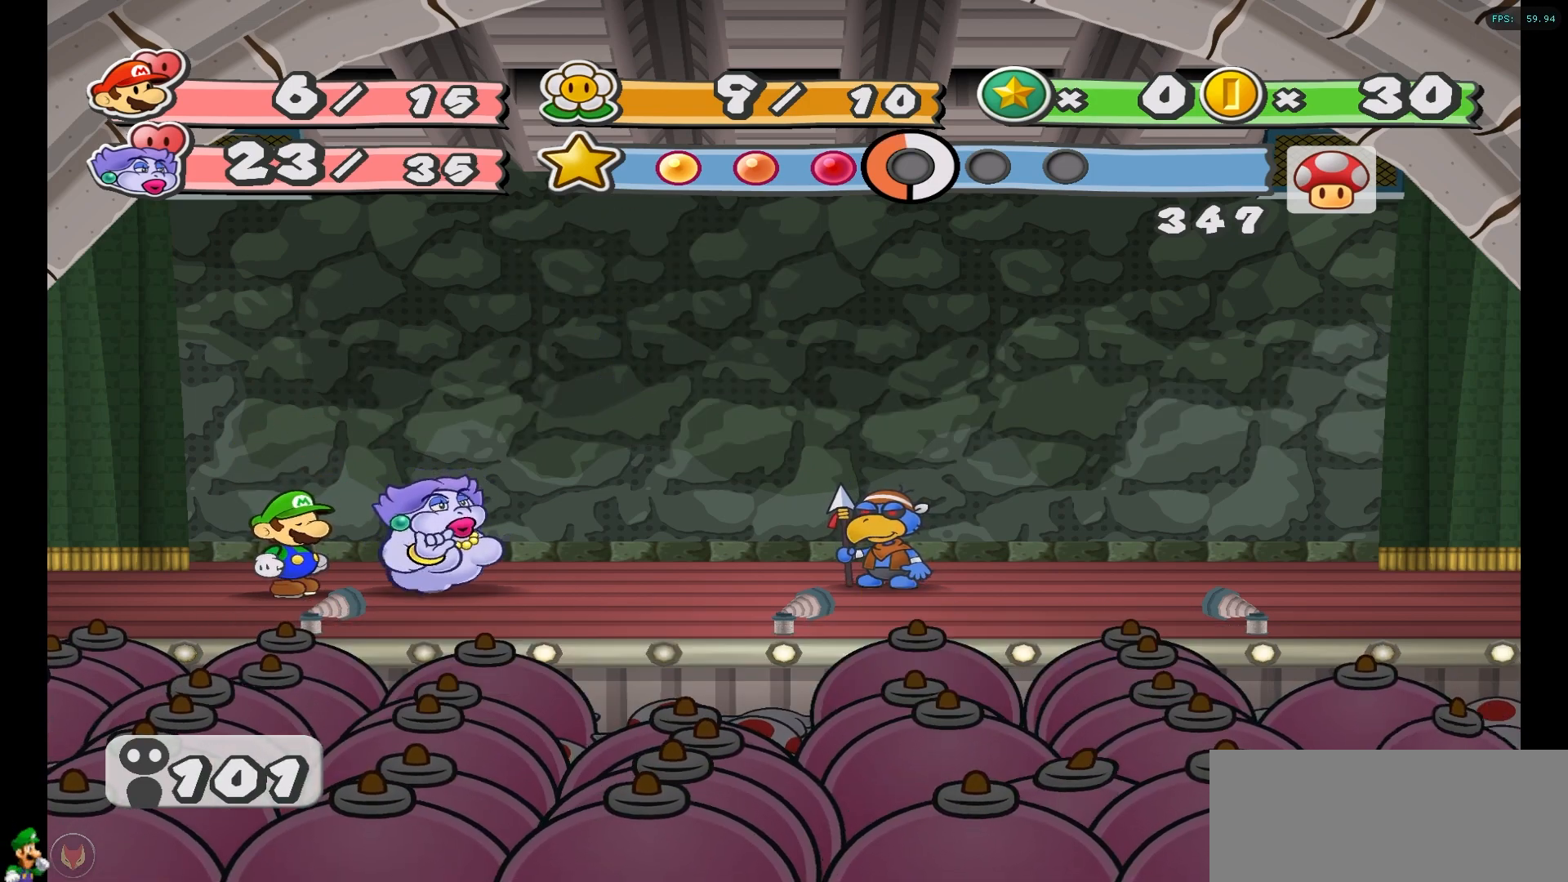
{"buttons": ["A"], "left_stick": "center", "right_stick": "center", "events": [[50, "A", "up"], [467, "A", "down"]]}
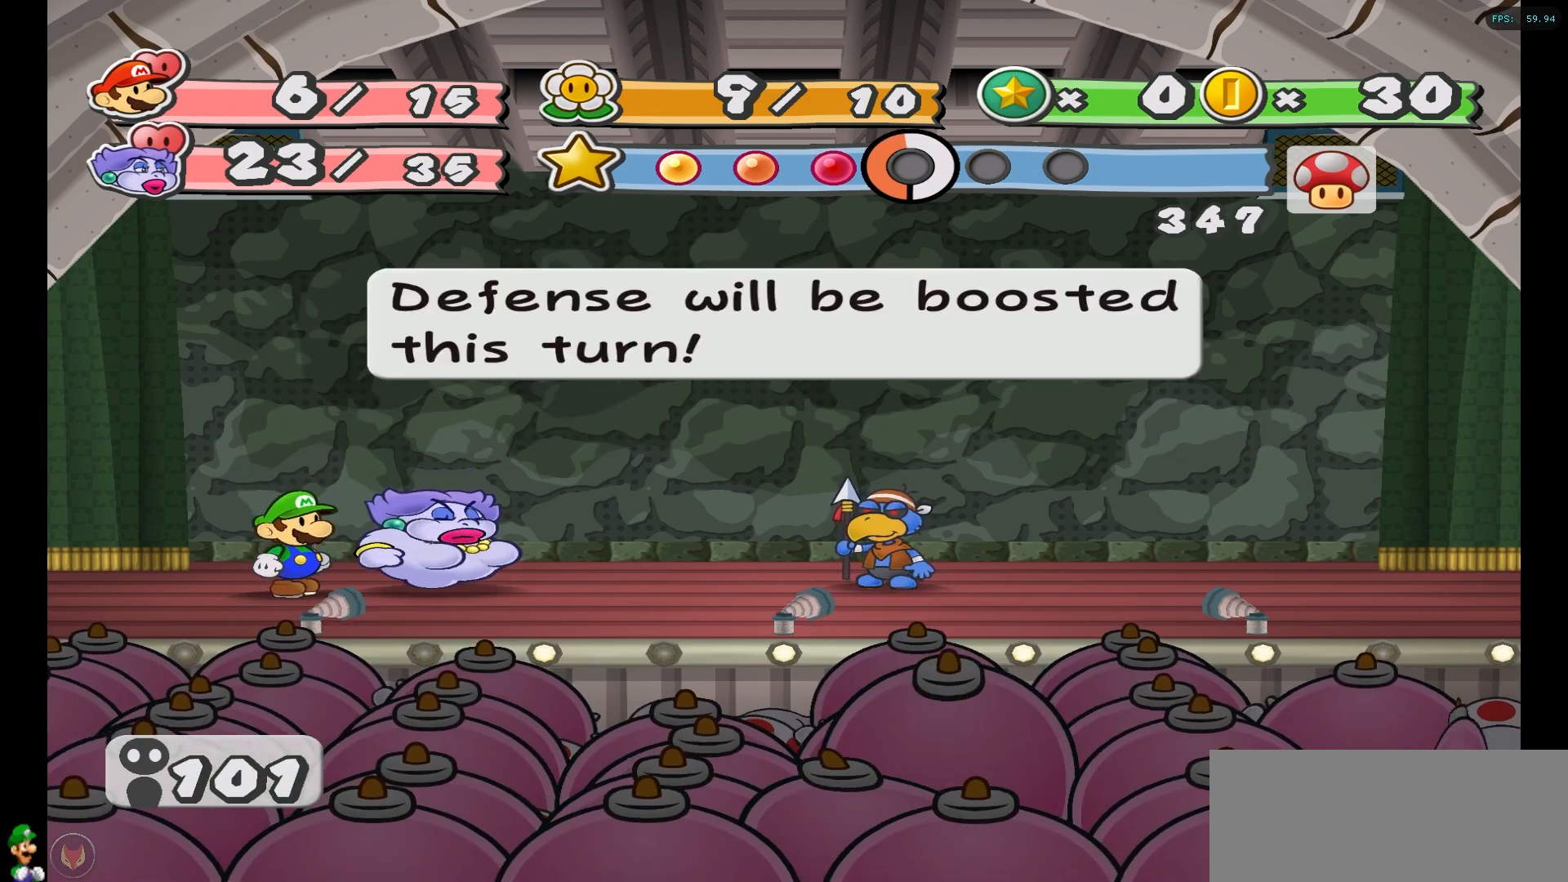
{"buttons": [], "left_stick": "center", "right_stick": "center", "events": [[67, "A", "up"], [167, "A", "down"], [267, "A", "up"], [367, "A", "down"], [483, "A", "up"]]}
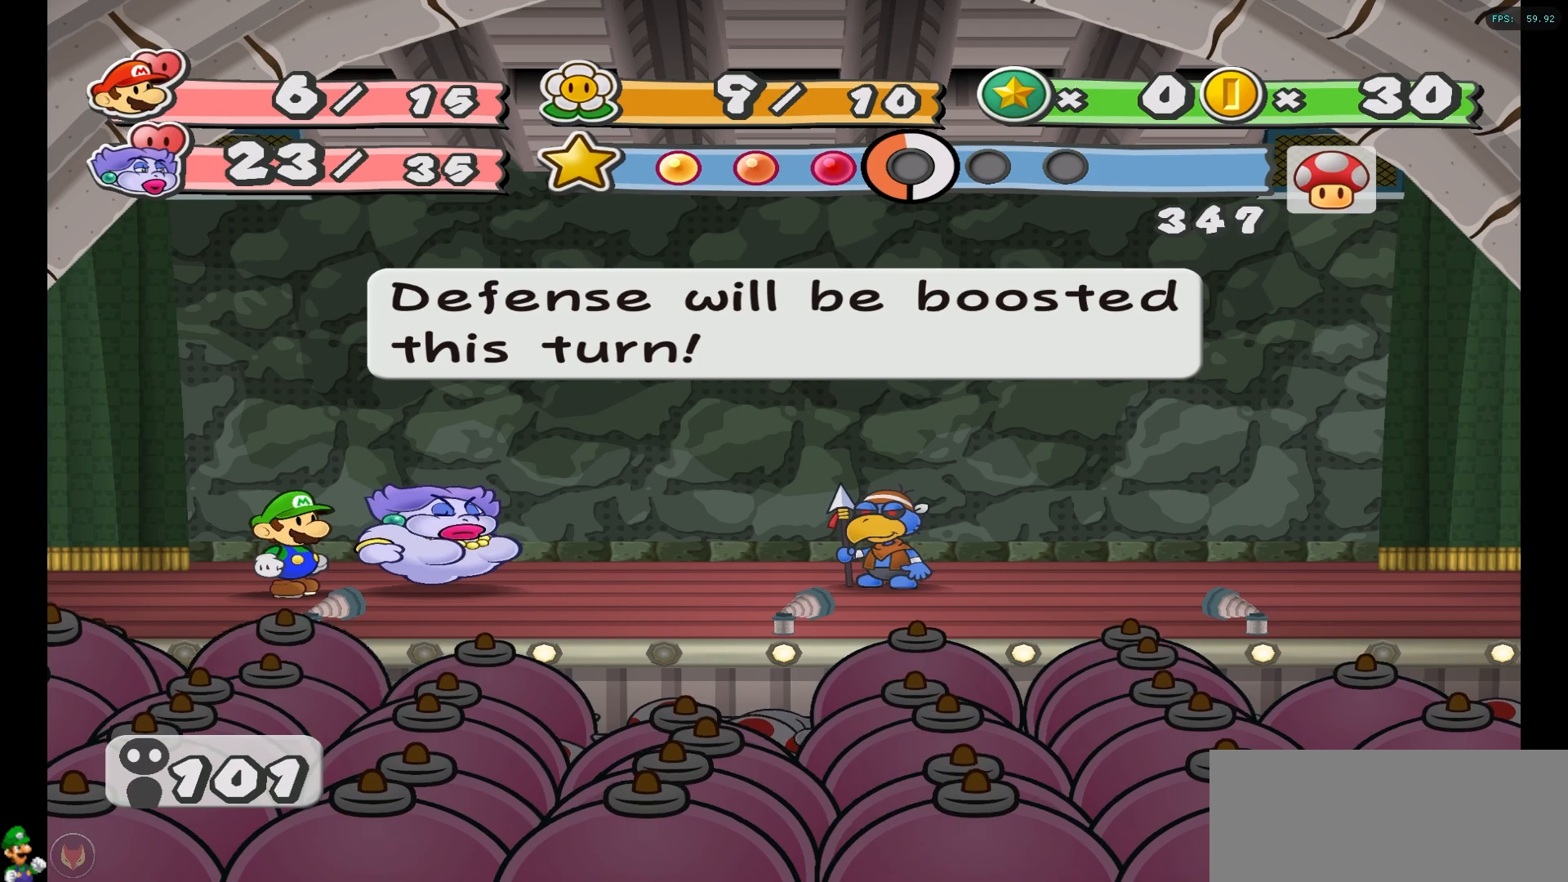
{"buttons": [], "left_stick": "center", "right_stick": "center", "events": []}
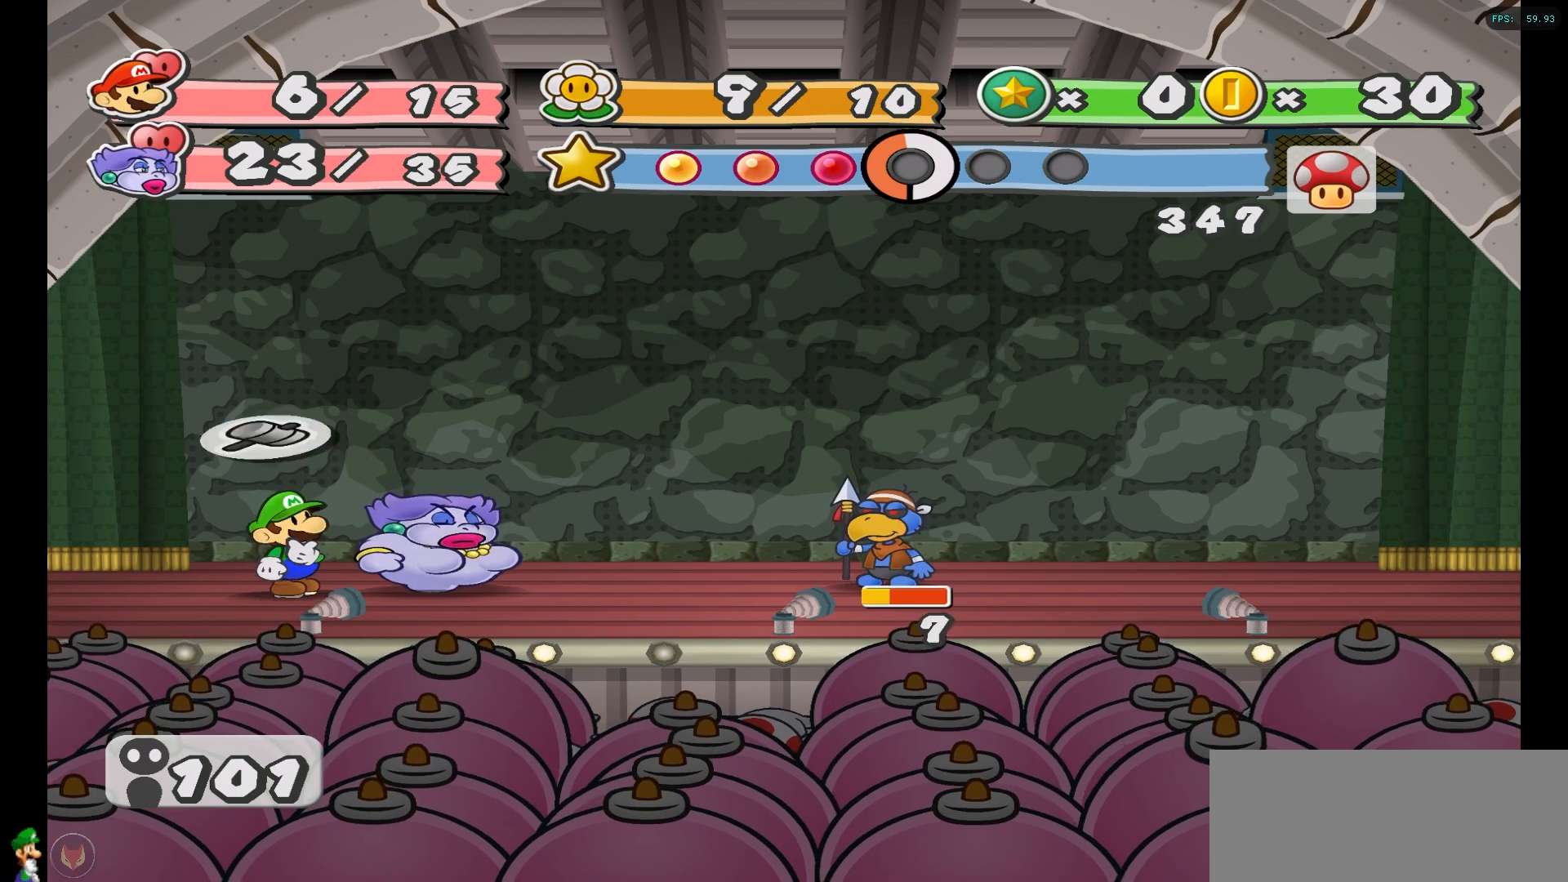
{"buttons": [], "left_stick": "center", "right_stick": "center", "events": []}
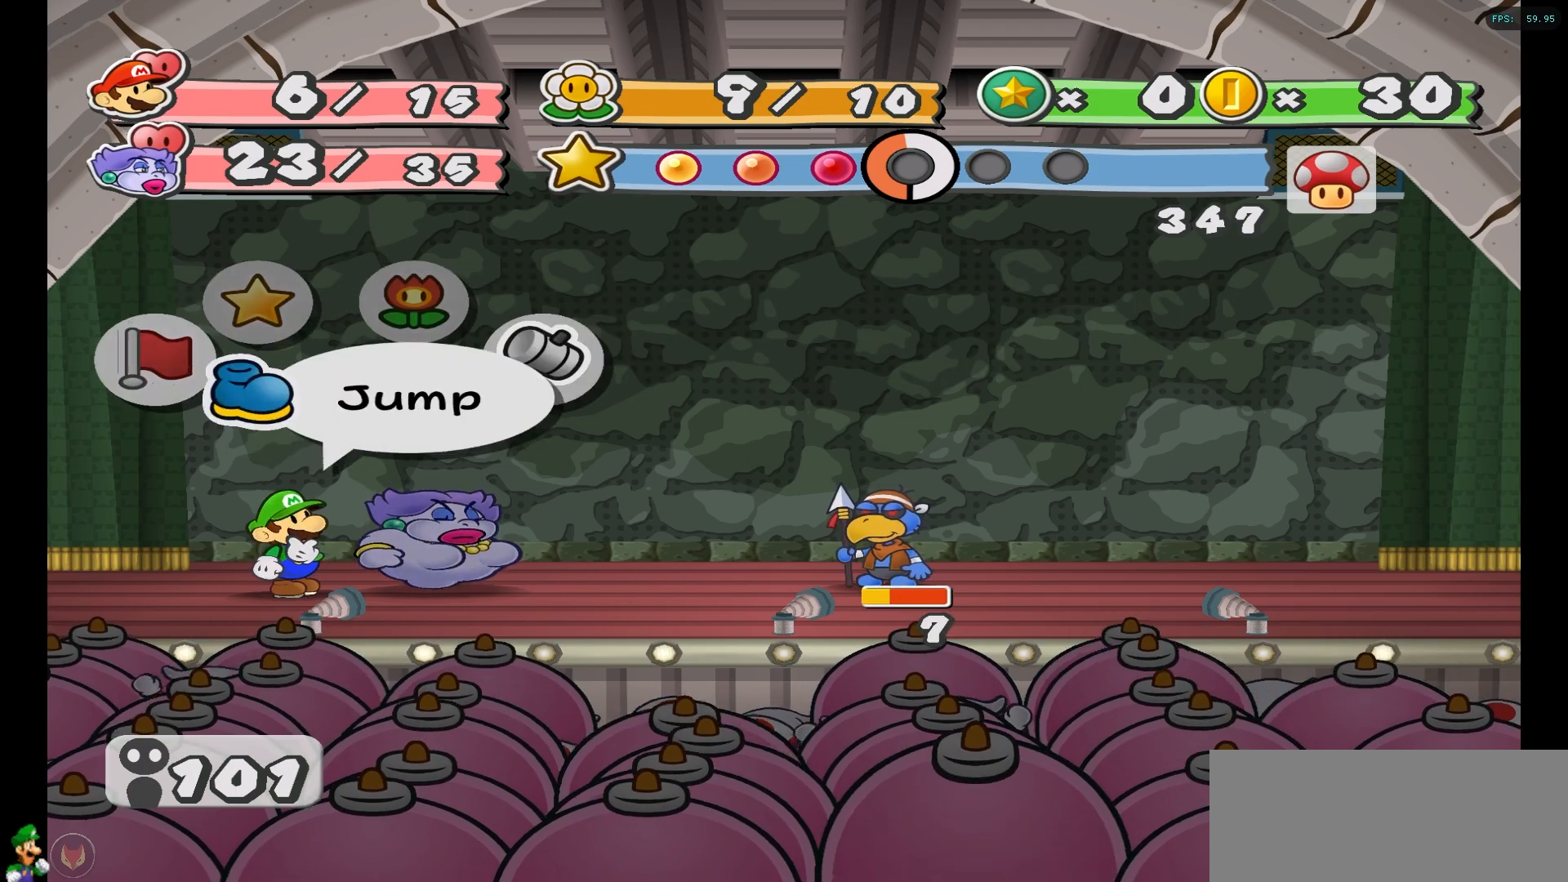
{"buttons": [], "left_stick": "center", "right_stick": "center", "events": [[150, "A", "down"], [267, "A", "up"], [400, "A", "down"], [500, "A", "up"]]}
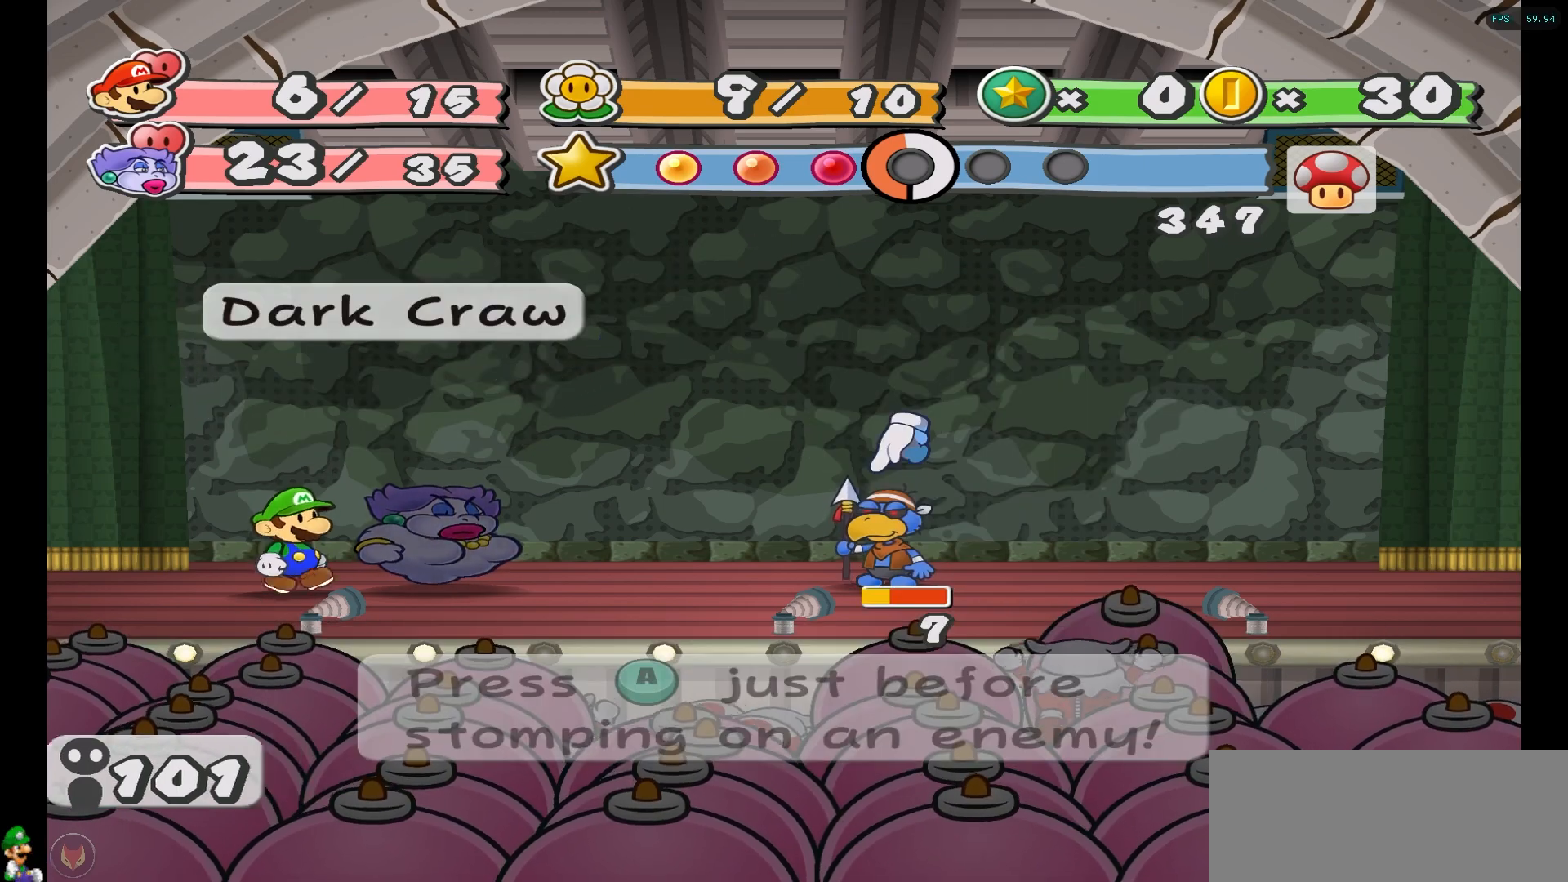
{"buttons": [], "left_stick": "center", "right_stick": "center", "events": [[117, "A", "down"], [233, "A", "up"]]}
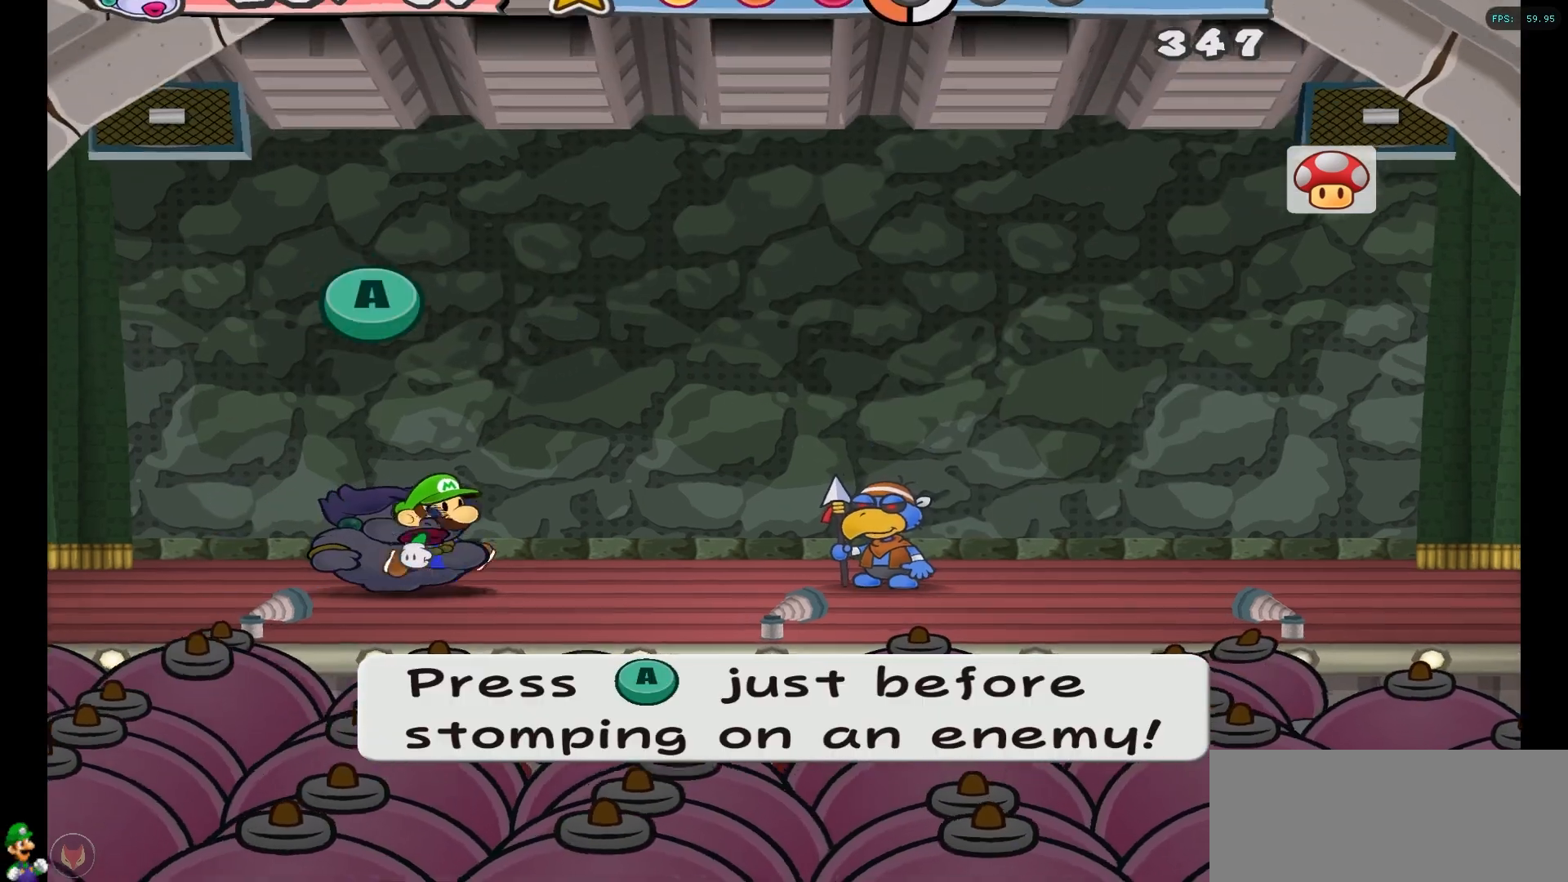
{"buttons": [], "left_stick": "center", "right_stick": "center", "events": []}
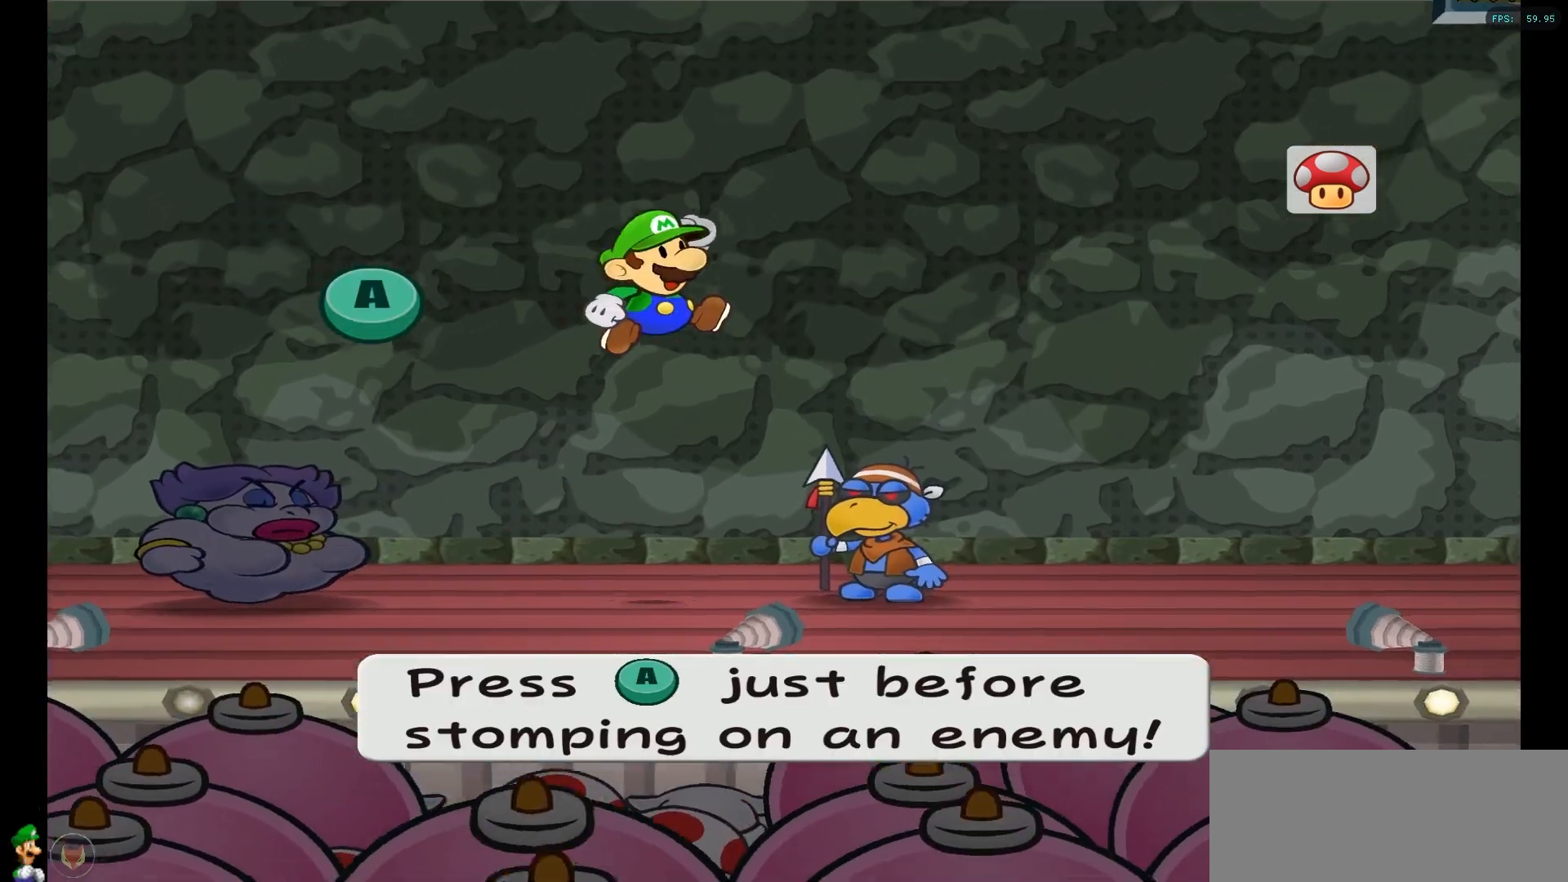
{"buttons": ["A"], "left_stick": "center", "right_stick": "center", "events": [[367, "A", "down"]]}
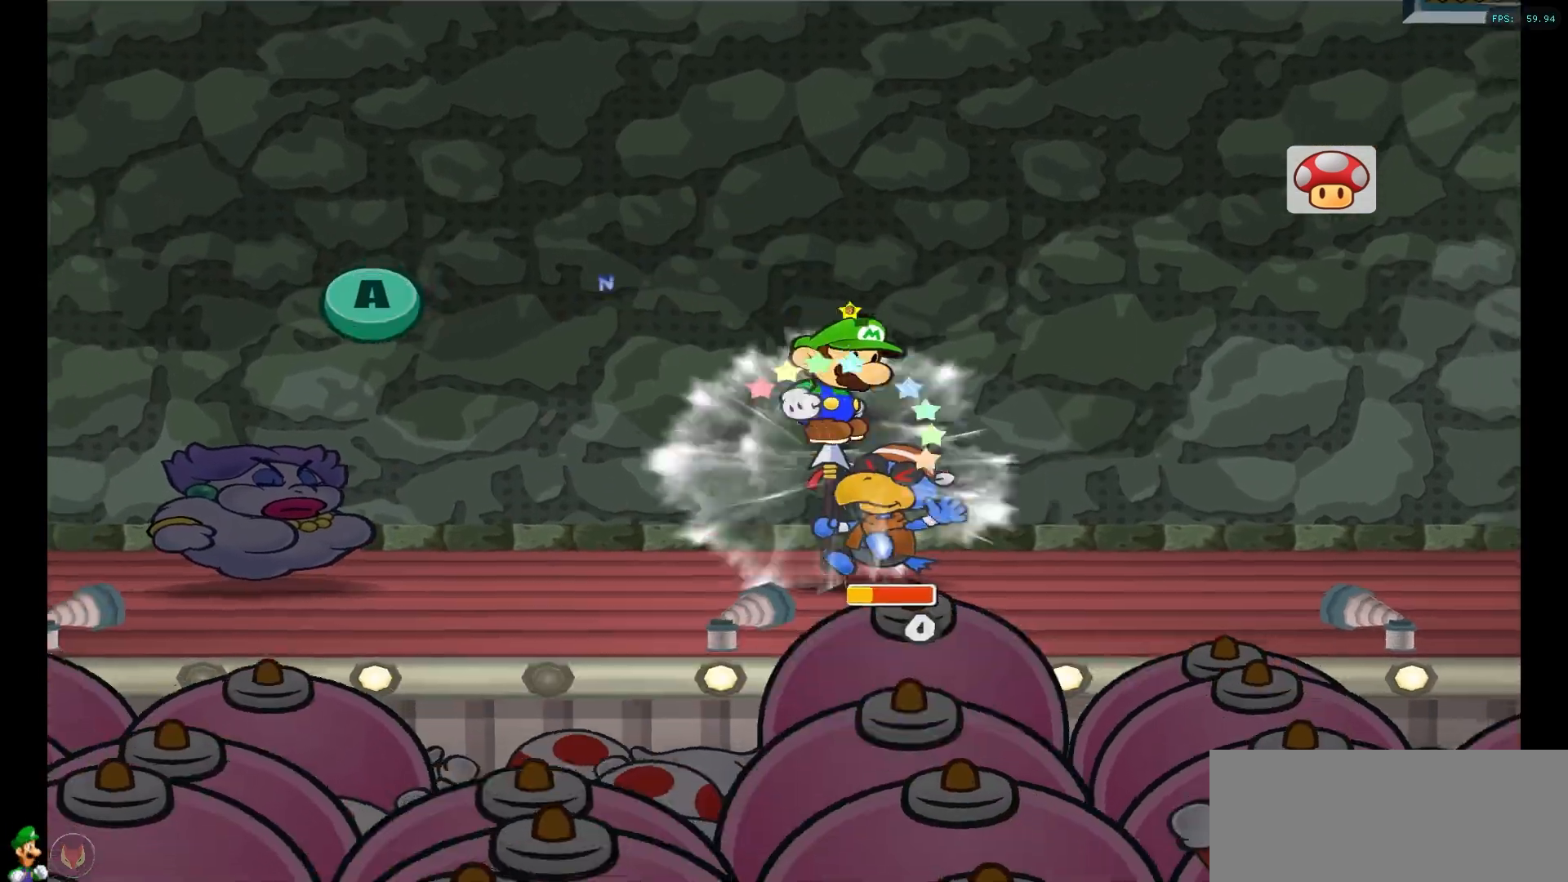
{"buttons": [], "left_stick": "center", "right_stick": "center", "events": [[67, "A", "up"], [183, "A", "down"], [400, "A", "up"]]}
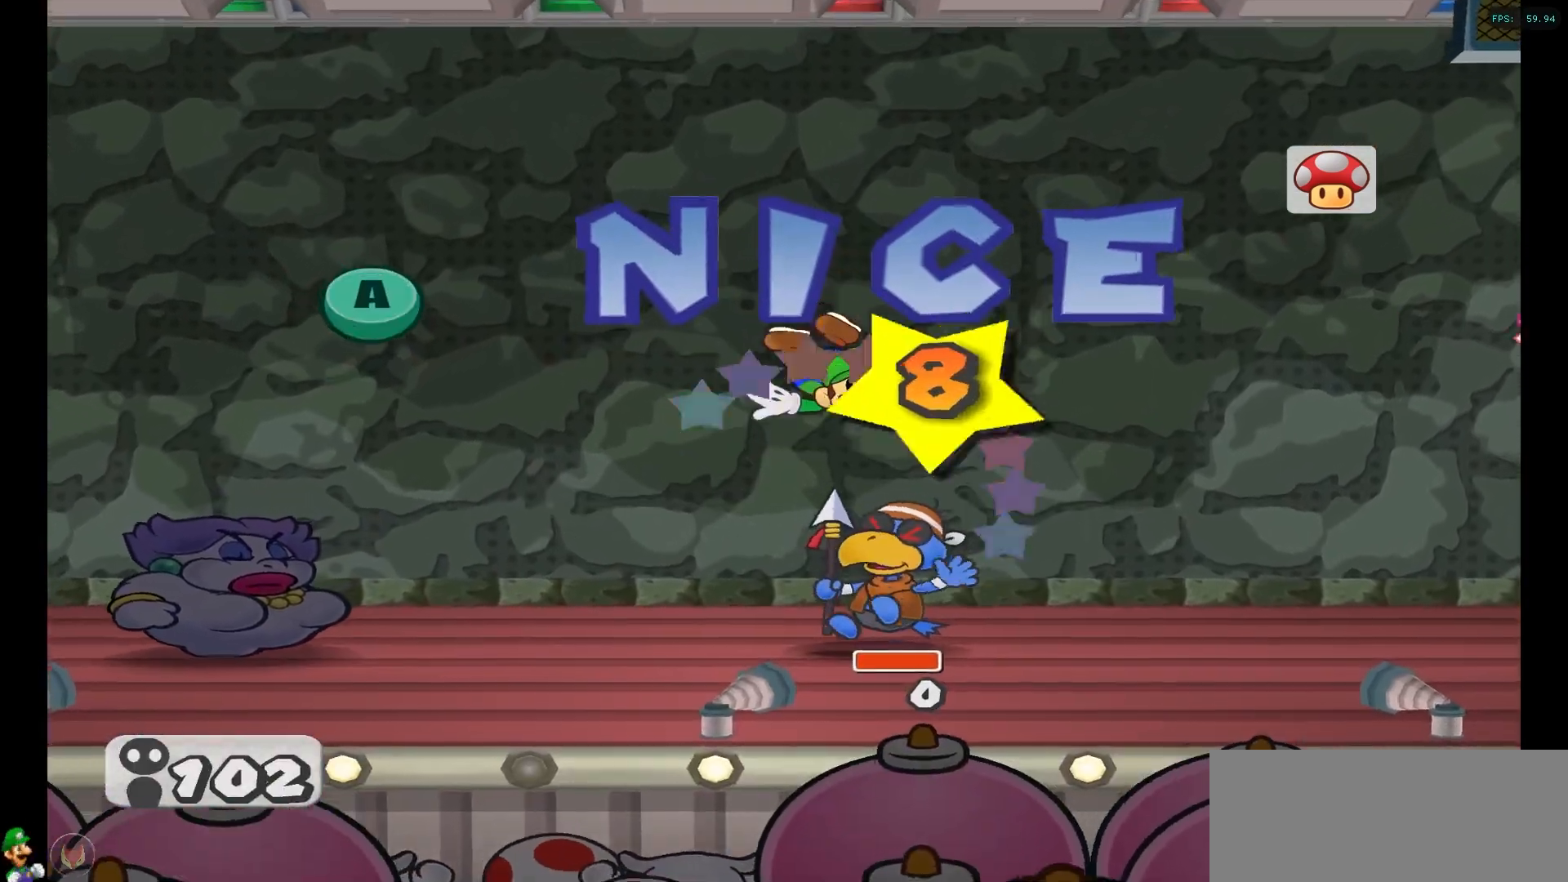
{"buttons": ["A"], "left_stick": "center", "right_stick": "center", "events": [[67, "A", "down"], [267, "A", "up"], [367, "A", "down"]]}
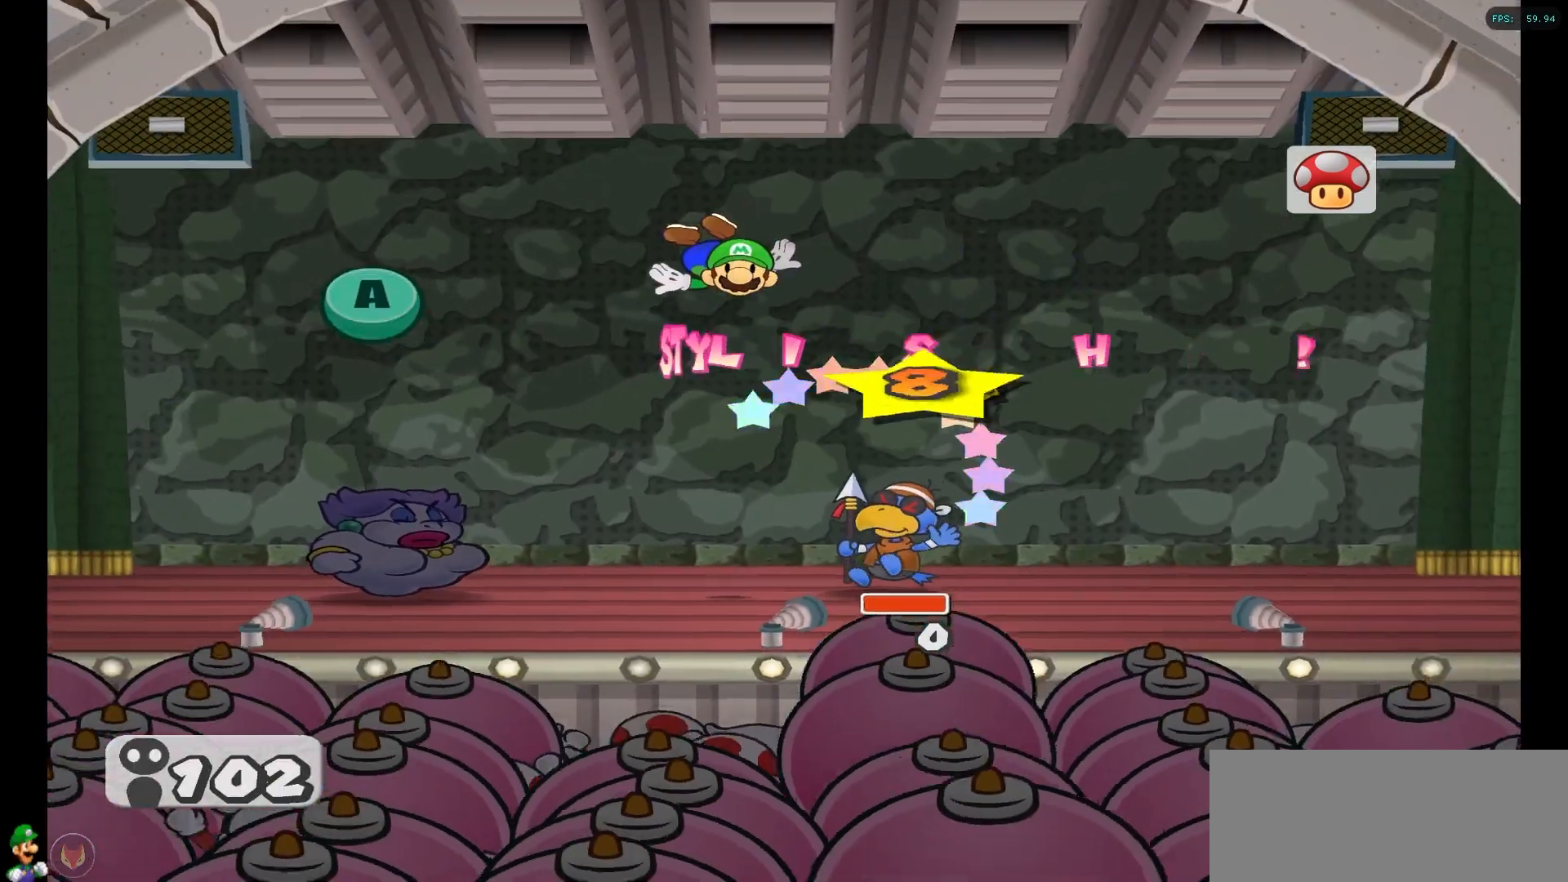
{"buttons": ["A"], "left_stick": "center", "right_stick": "center", "events": [[50, "A", "up"], [450, "A", "down"]]}